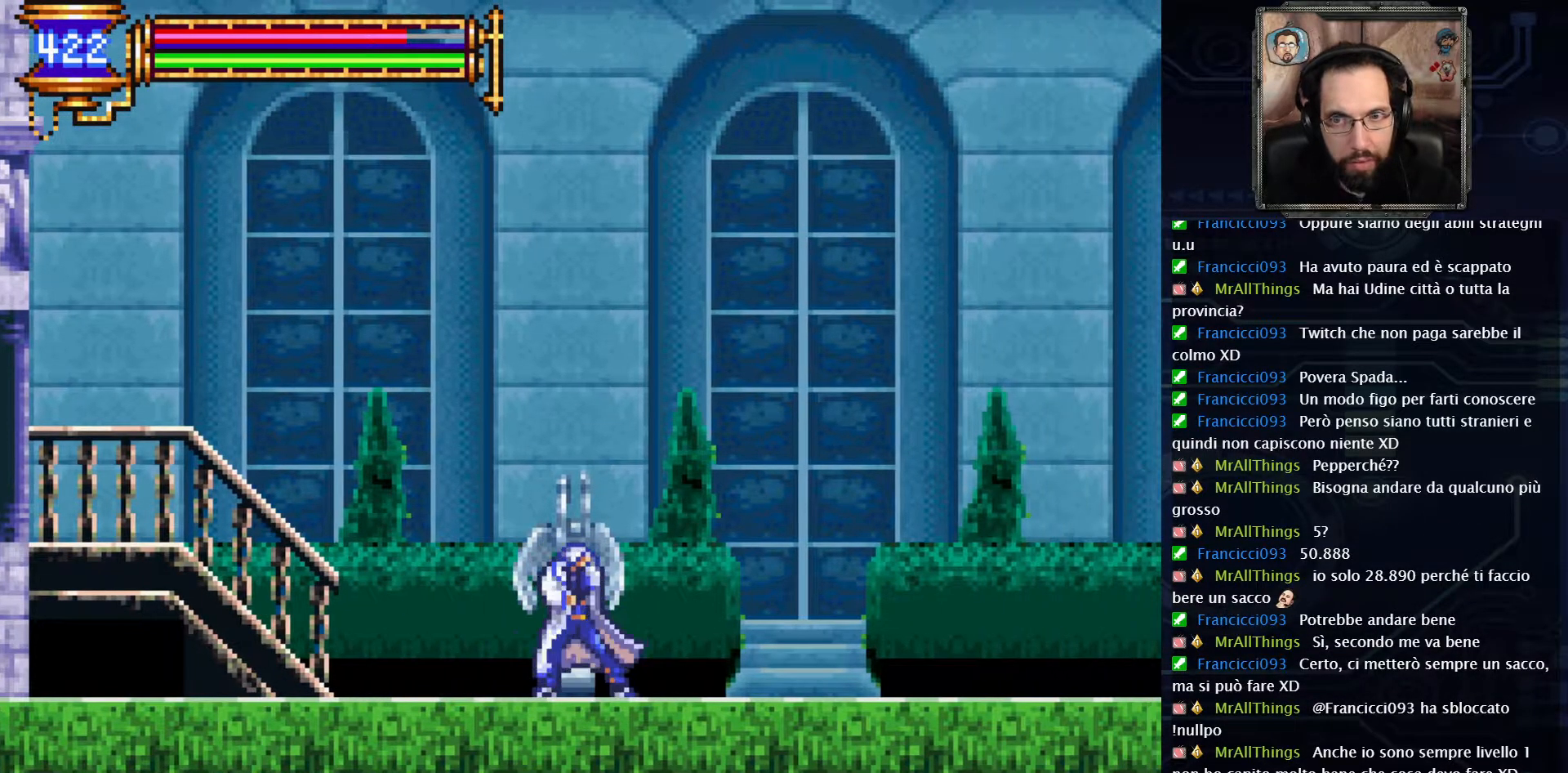
Gameplay with a controller (Xbox layout); each line is a JSON object with the inputs held at the frame after it. "events" lists button and stick changes between this image and that frame as [ms after this image, input, new state], when the widget could be followed in between. Not read: L1 L3 R1 R3.
{"buttons": [], "left_stick": "center", "right_stick": "center", "events": []}
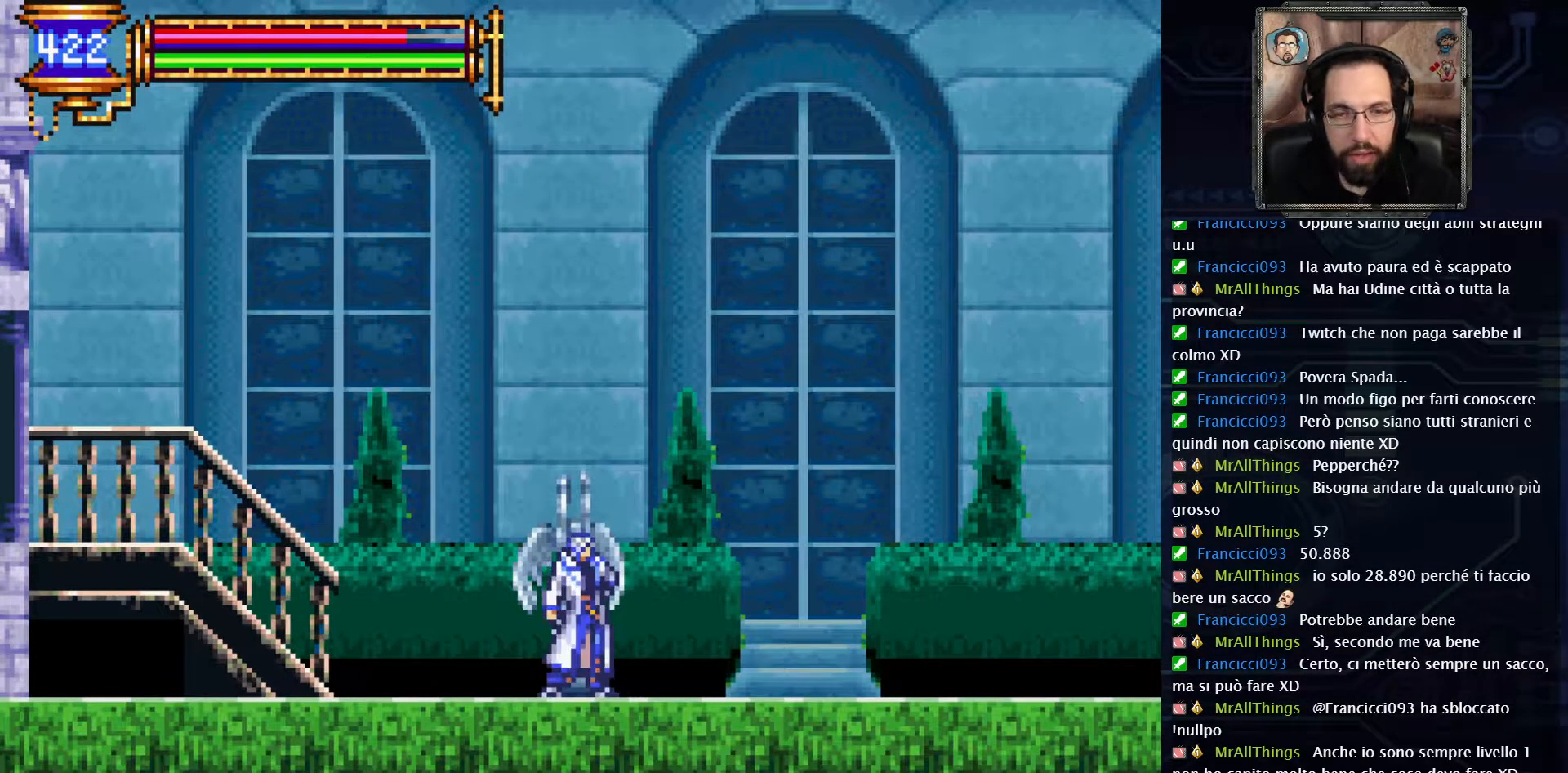
{"buttons": ["DPAD_RIGHT"], "left_stick": "center", "right_stick": "center", "events": [[67, "DPAD_RIGHT", "down"]]}
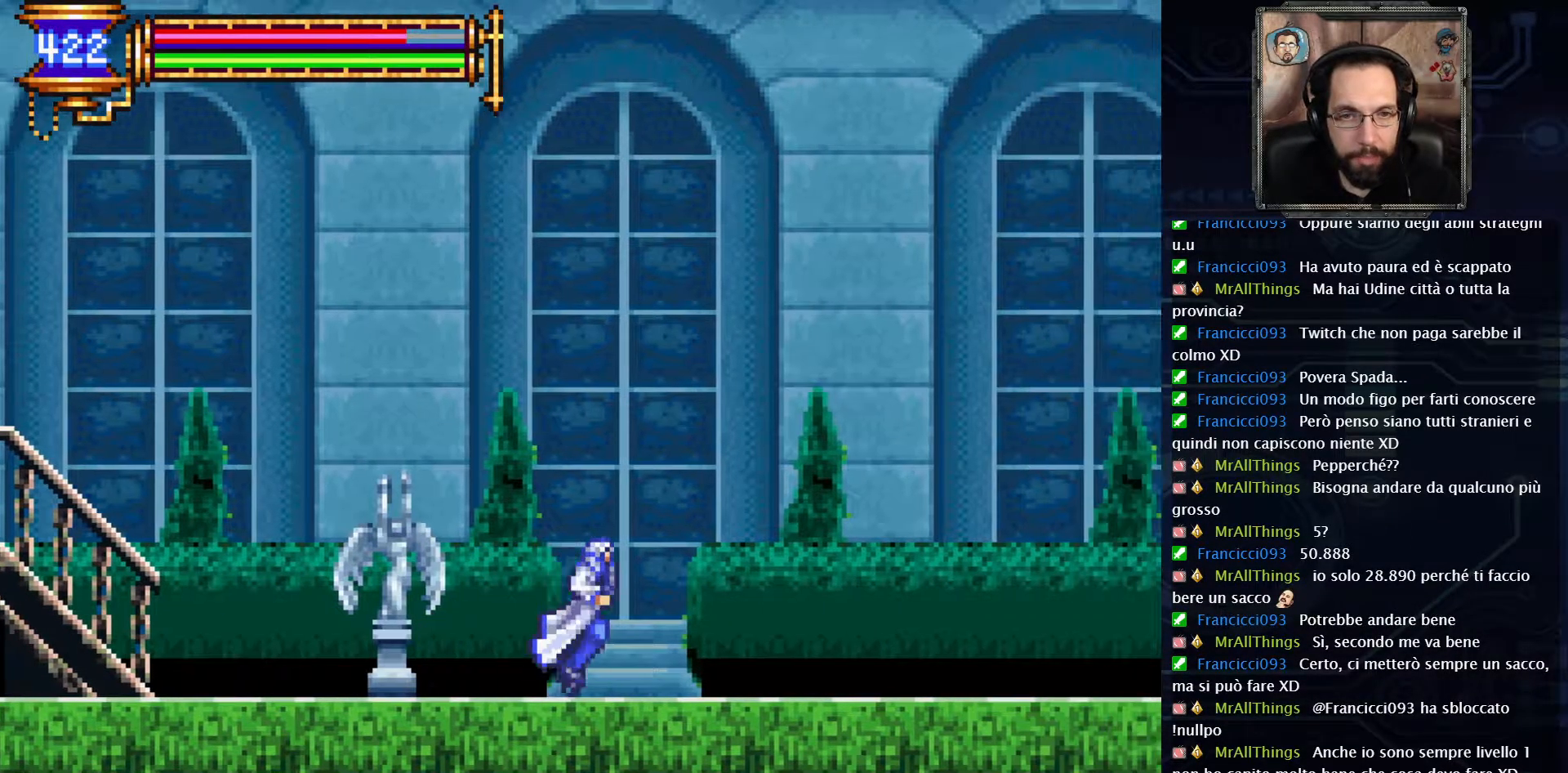
{"buttons": ["DPAD_RIGHT"], "left_stick": "center", "right_stick": "center", "events": [[150, "DPAD_RIGHT", "up"], [350, "DPAD_RIGHT", "down"]]}
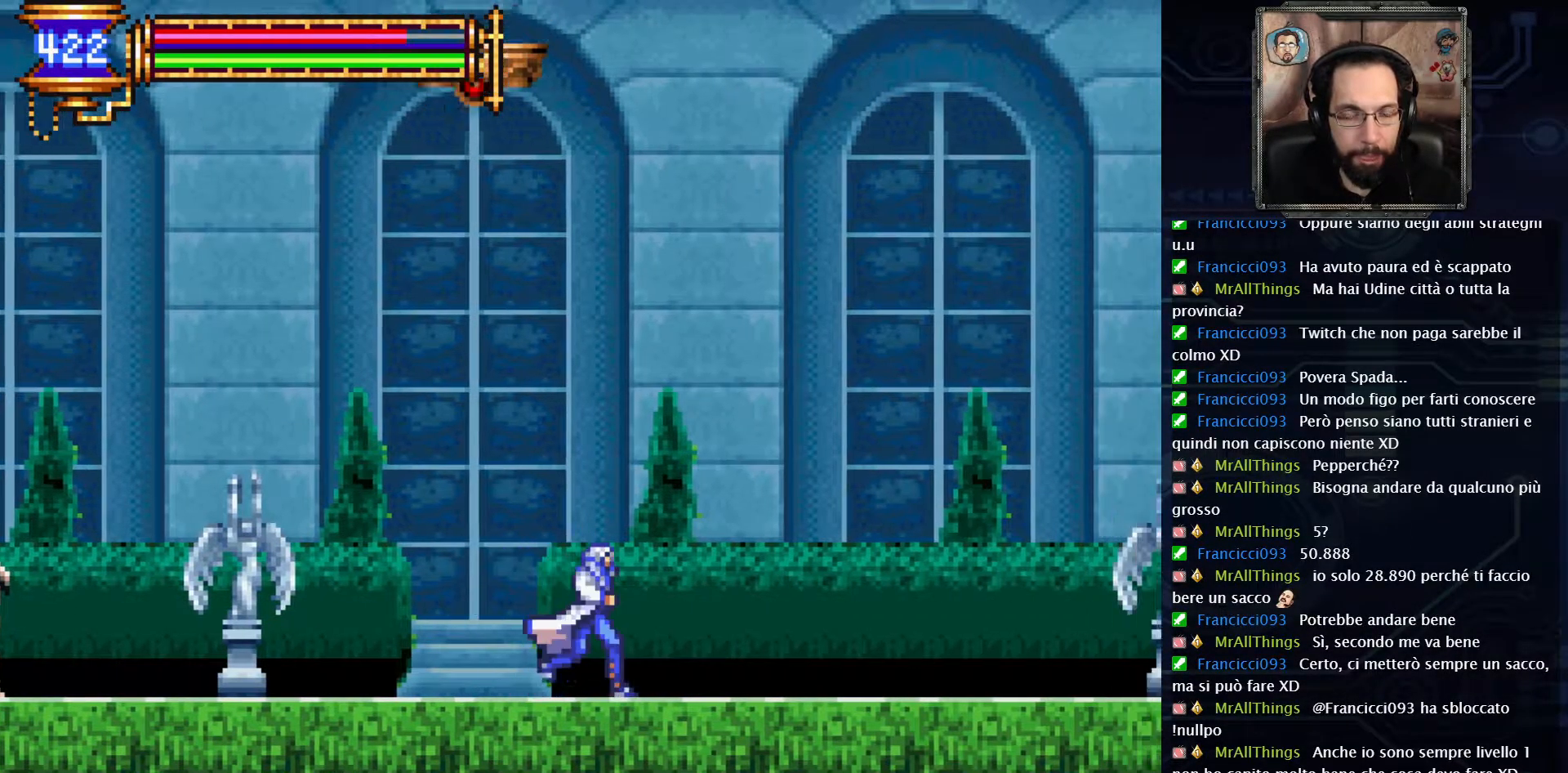
{"buttons": ["DPAD_RIGHT"], "left_stick": "center", "right_stick": "center", "events": []}
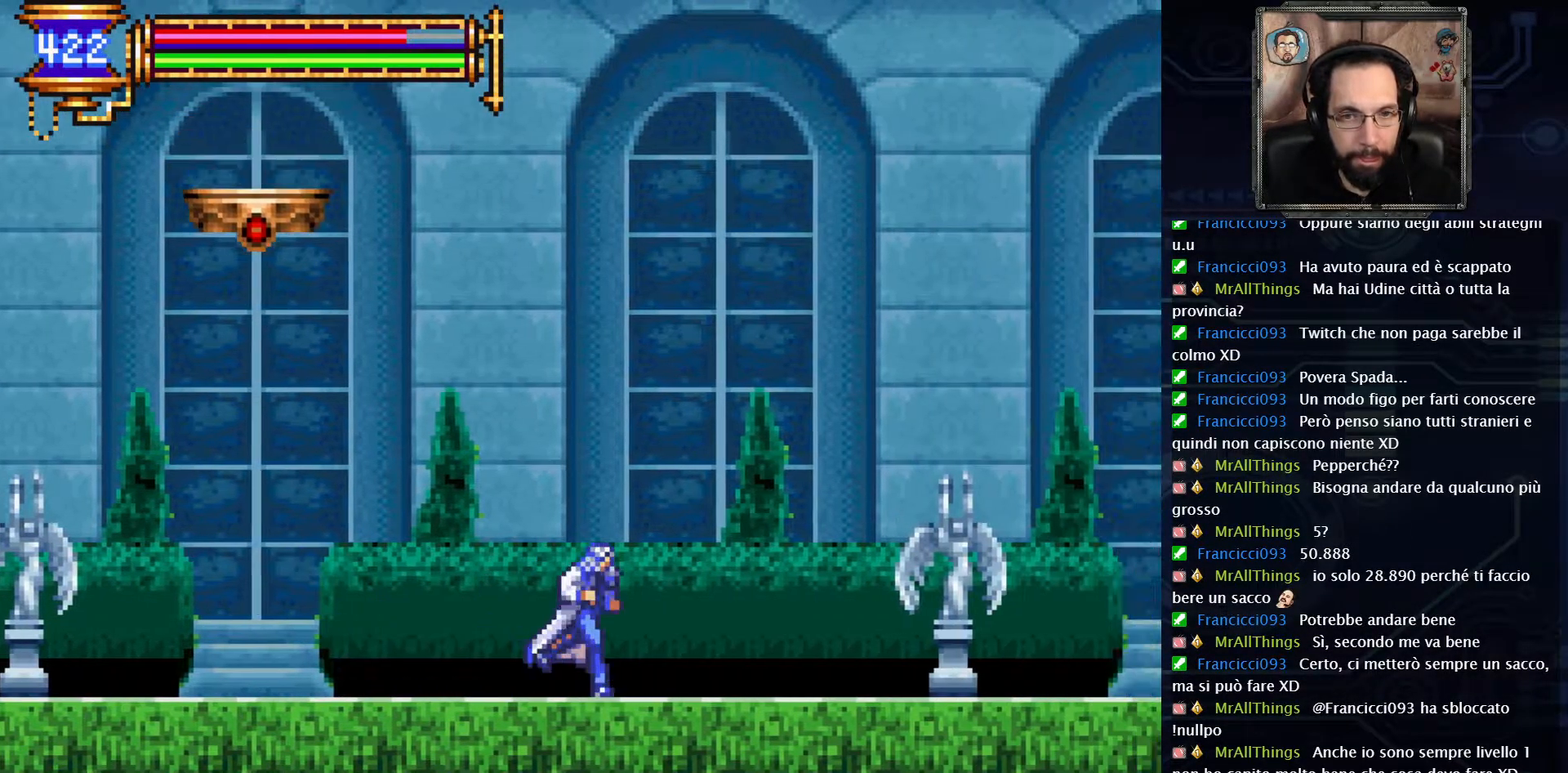
{"buttons": ["X", "DPAD_RIGHT"], "left_stick": "center", "right_stick": "center", "events": [[450, "X", "down"]]}
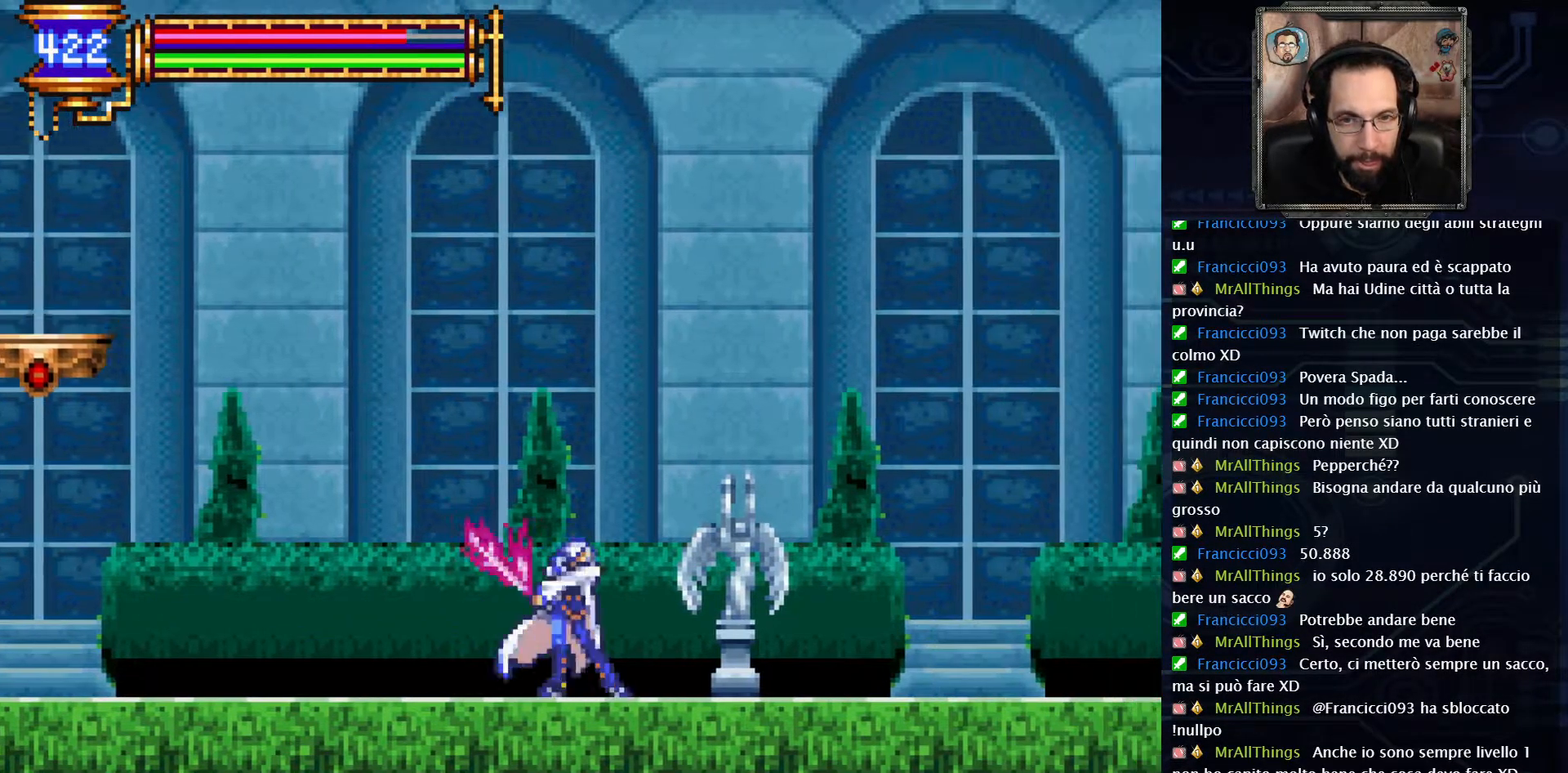
{"buttons": ["DPAD_RIGHT"], "left_stick": "center", "right_stick": "center", "events": [[50, "X", "up"]]}
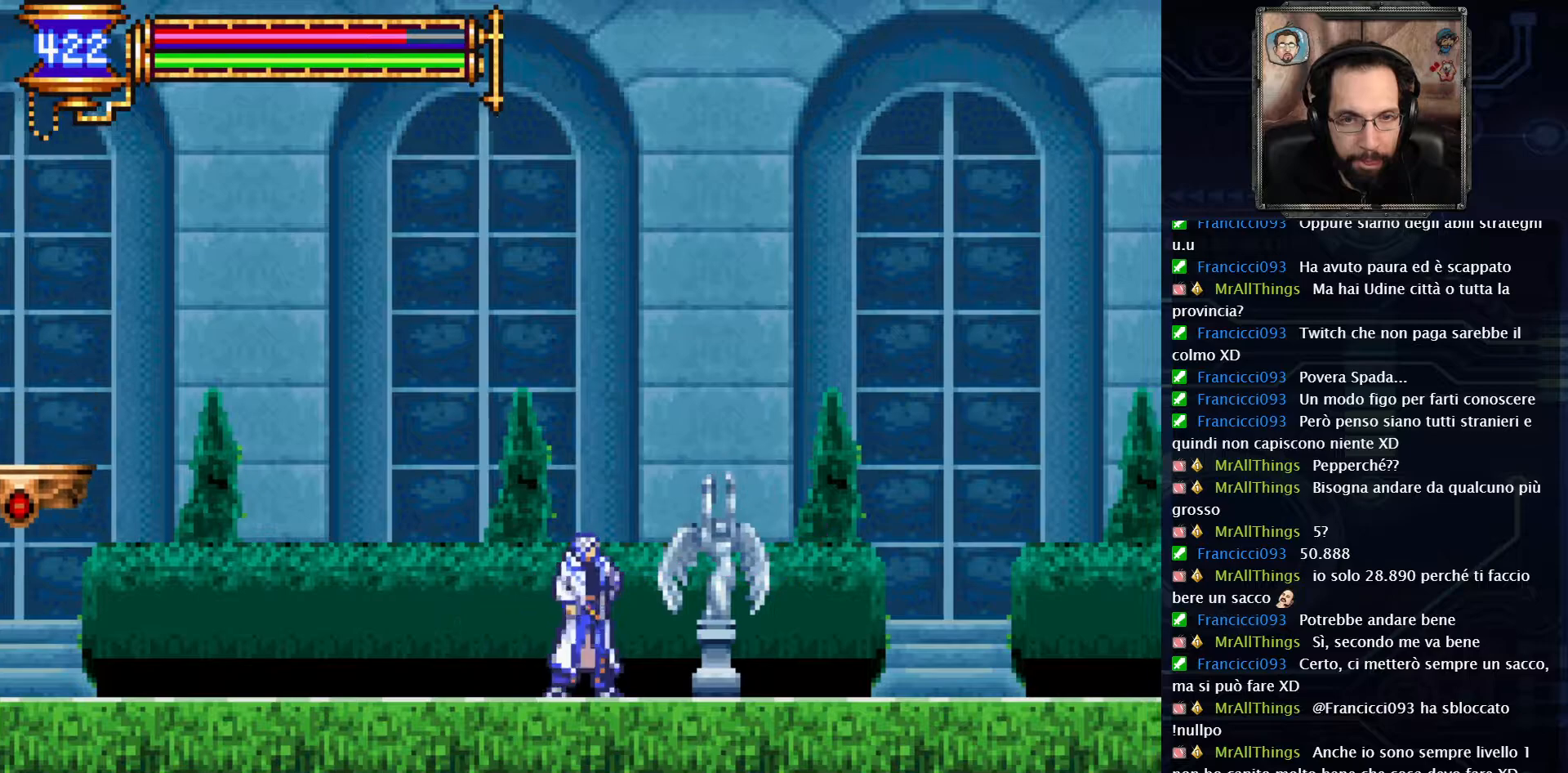
{"buttons": ["DPAD_RIGHT"], "left_stick": "center", "right_stick": "center", "events": []}
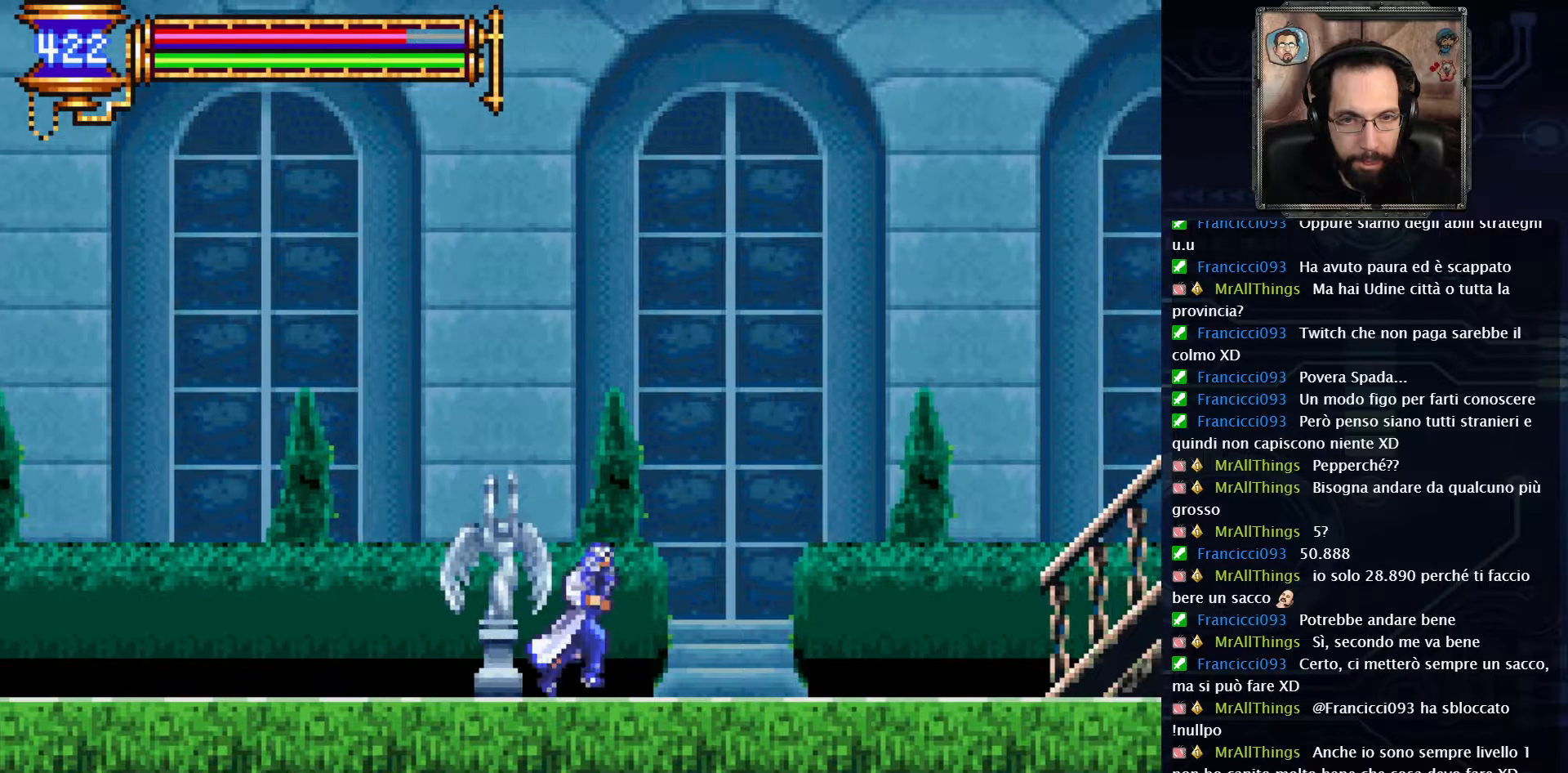
{"buttons": ["DPAD_RIGHT"], "left_stick": "center", "right_stick": "center", "events": []}
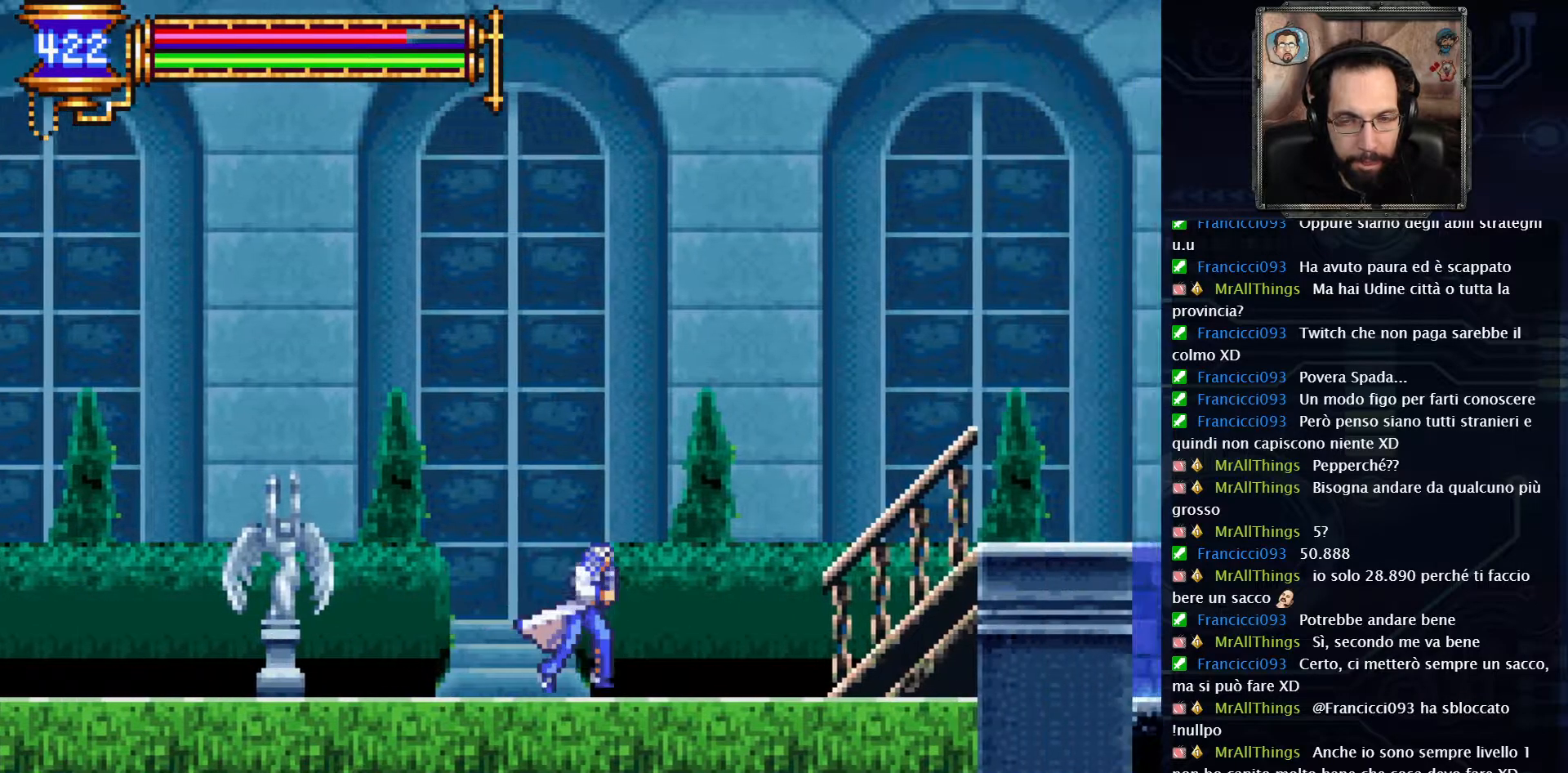
{"buttons": [], "left_stick": "center", "right_stick": "center", "events": [[100, "DPAD_RIGHT", "up"], [350, "SELECT", "down"], [450, "SELECT", "up"]]}
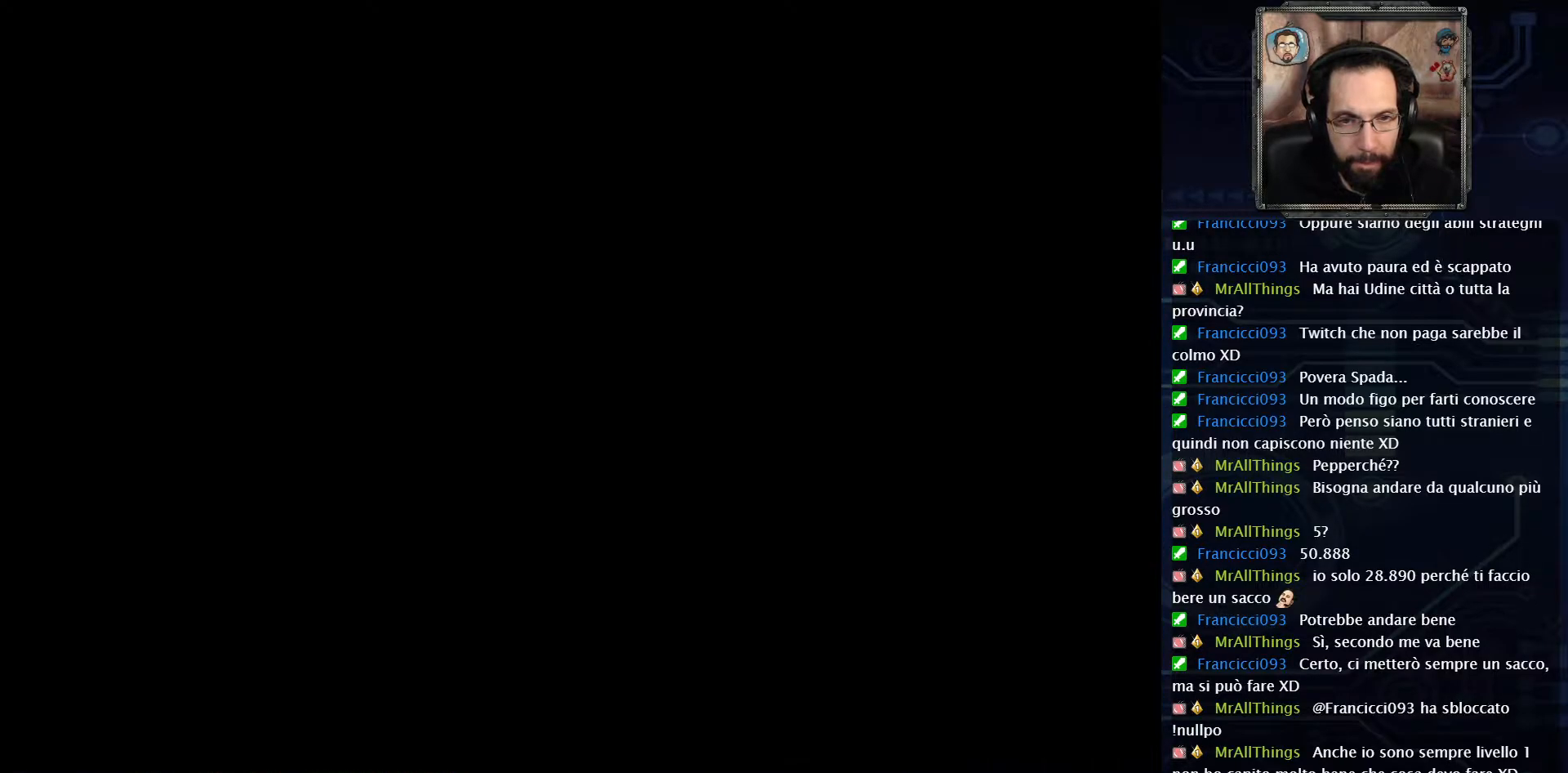
{"buttons": [], "left_stick": "center", "right_stick": "center", "events": []}
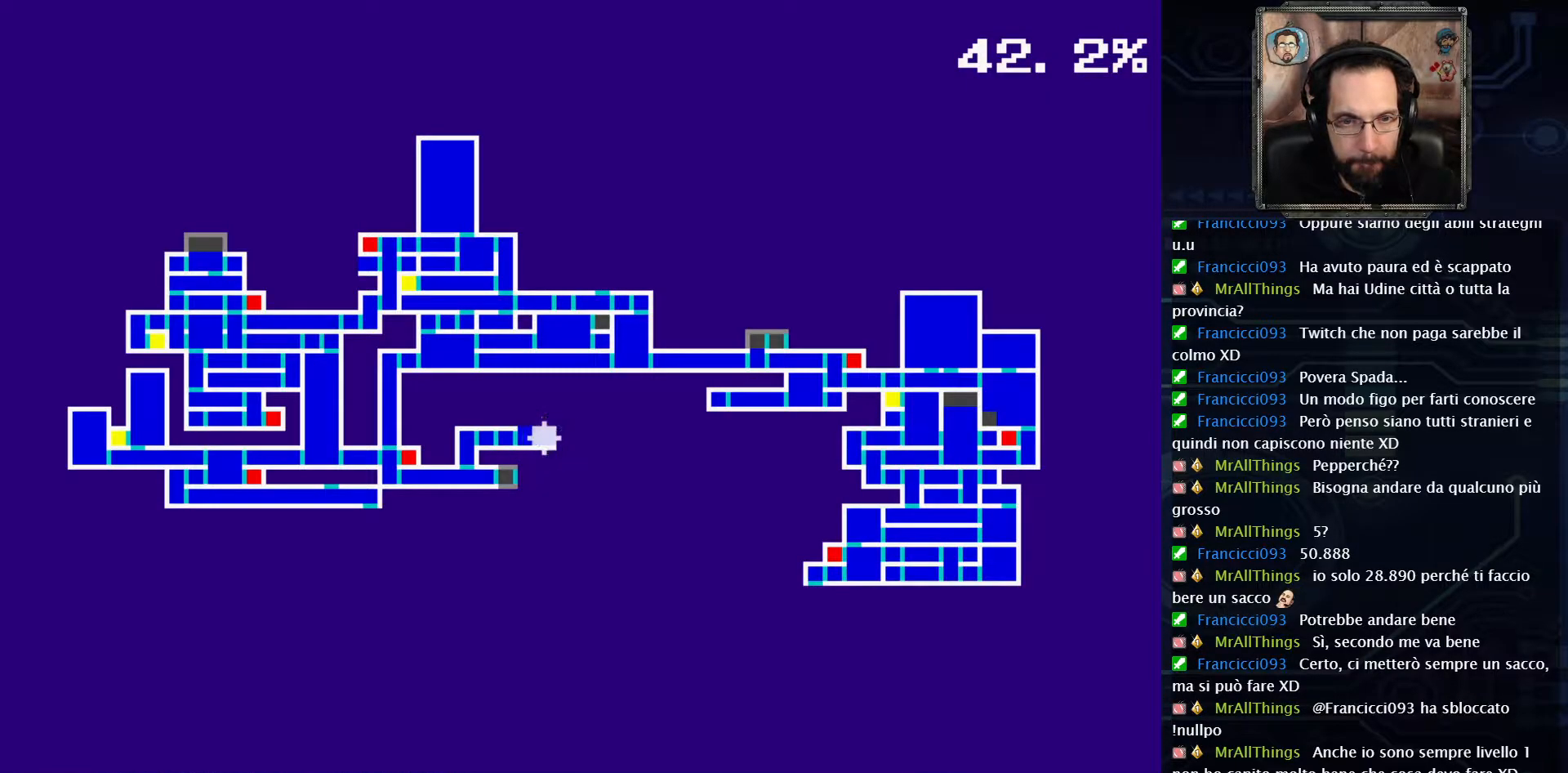
{"buttons": [], "left_stick": "center", "right_stick": "center", "events": []}
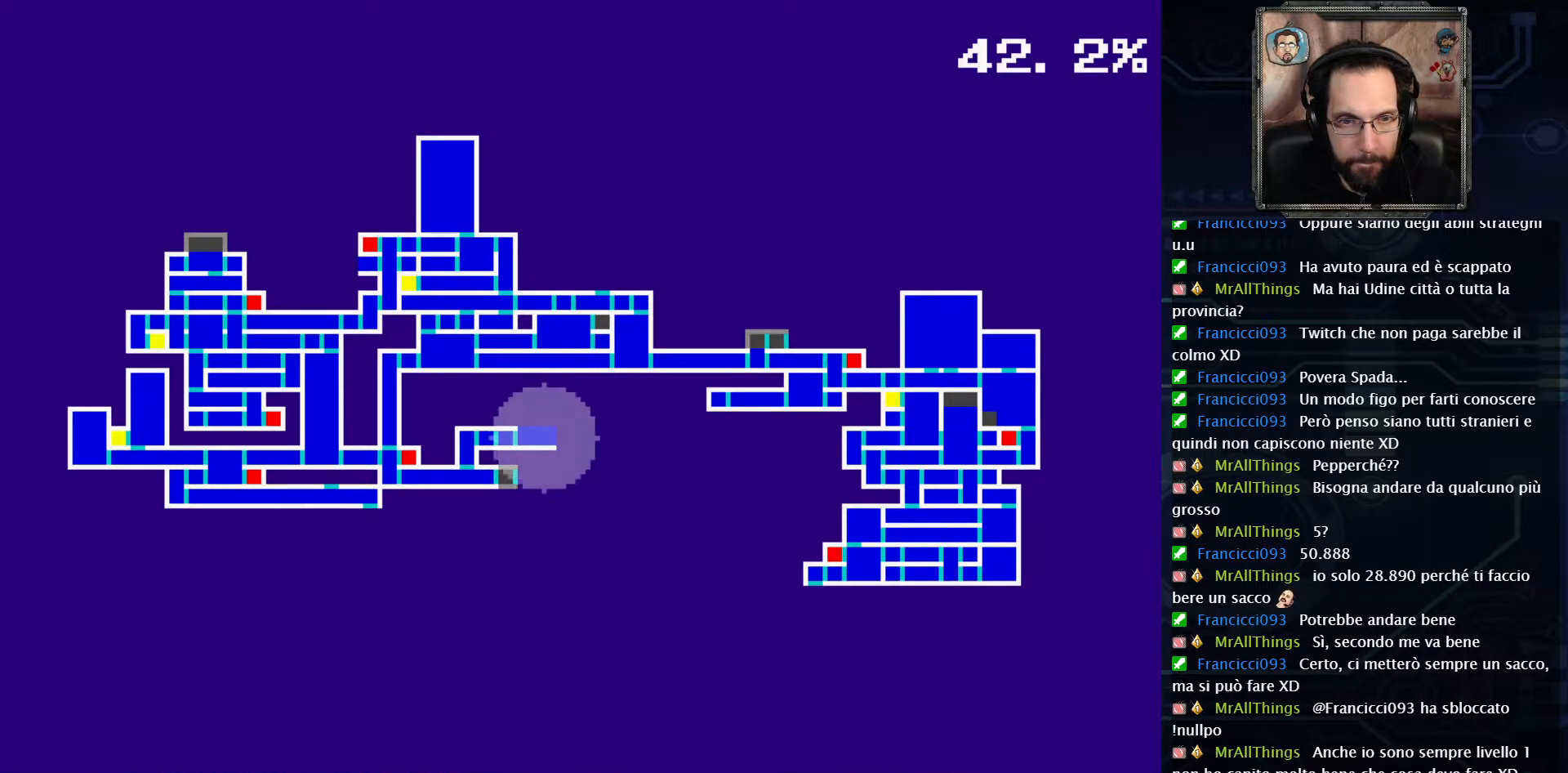
{"buttons": [], "left_stick": "center", "right_stick": "center", "events": [[33, "SELECT", "down"], [150, "SELECT", "up"]]}
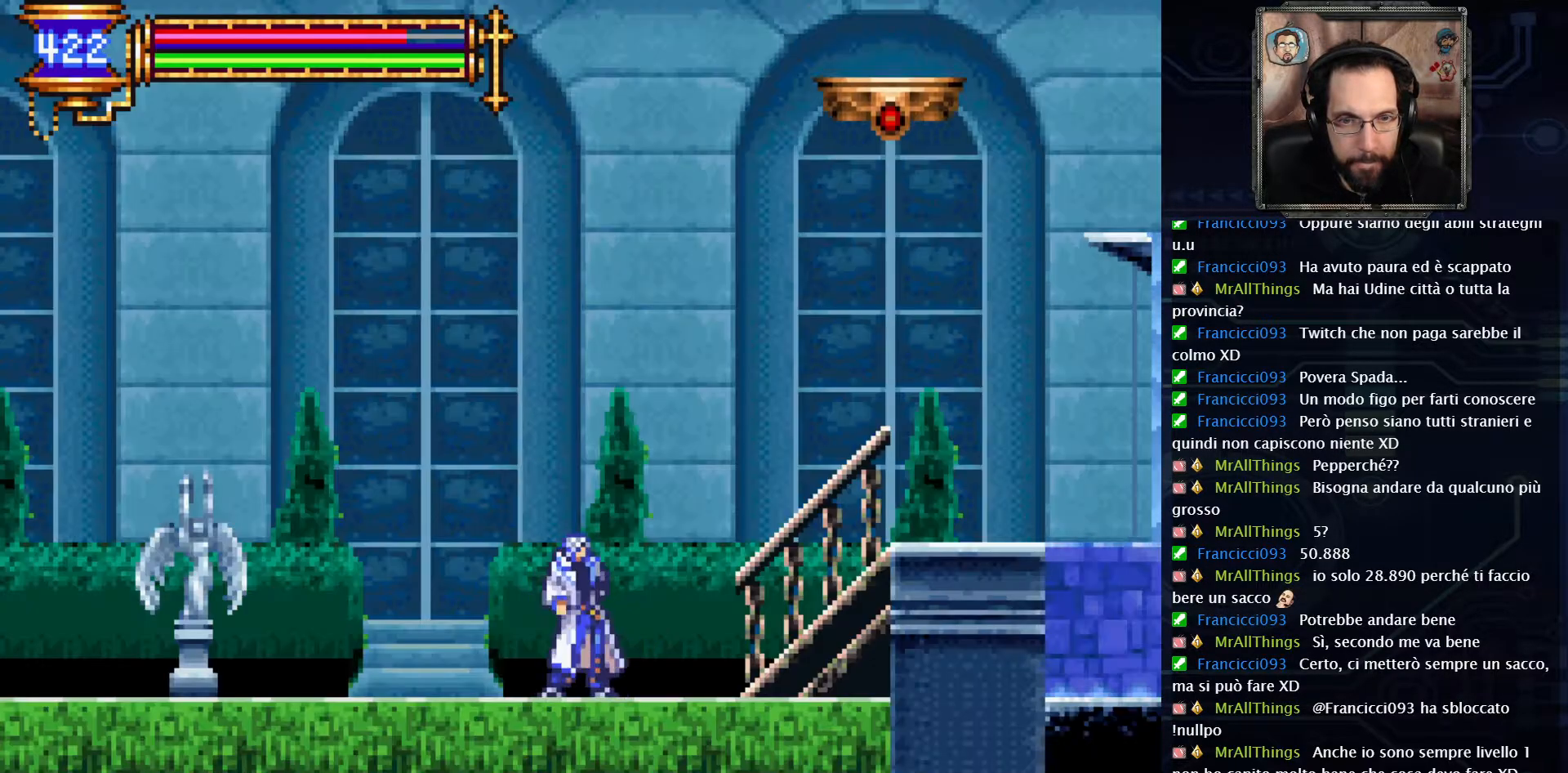
{"buttons": ["DPAD_LEFT"], "left_stick": "center", "right_stick": "center", "events": [[117, "DPAD_LEFT", "down"]]}
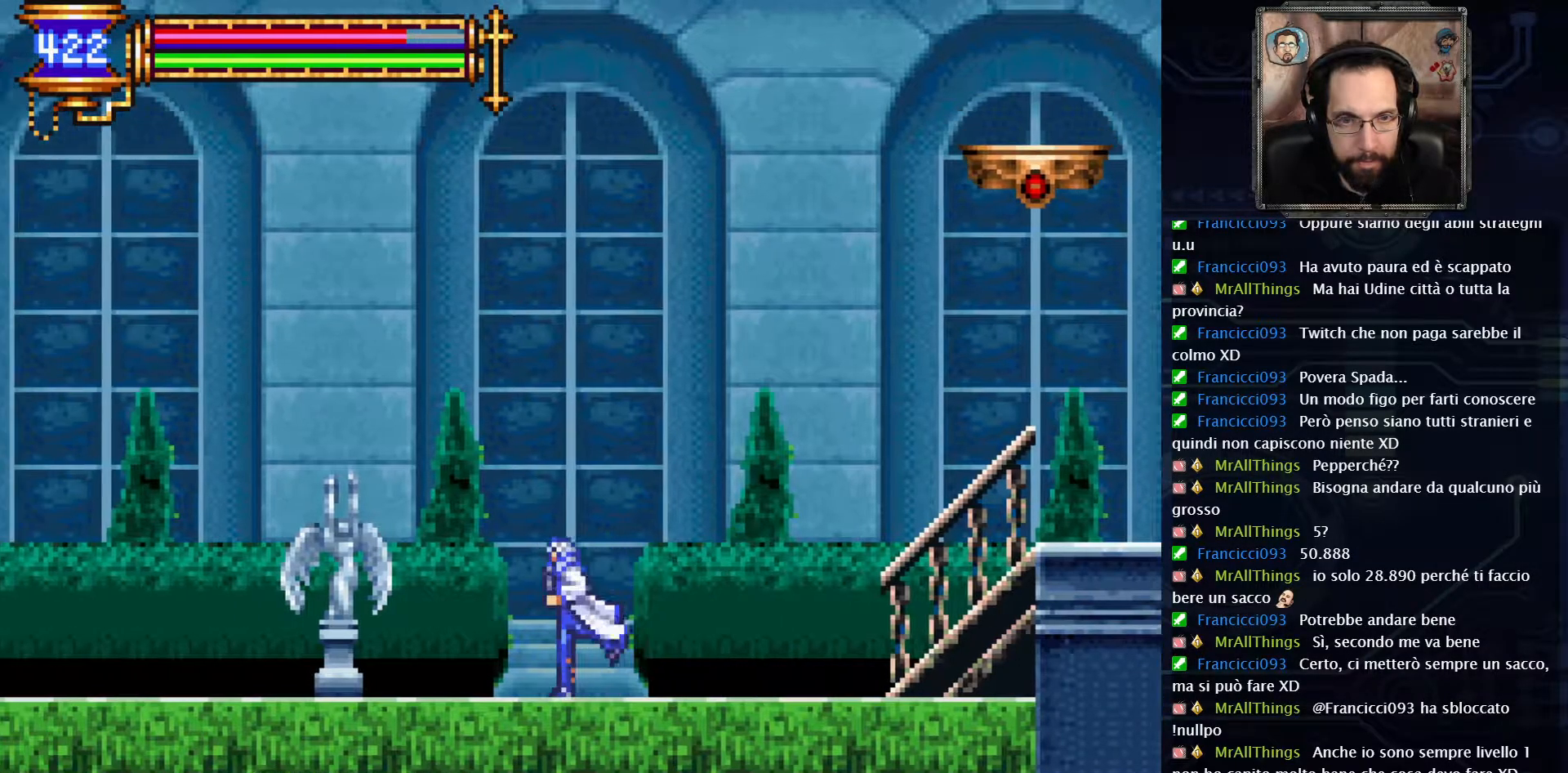
{"buttons": ["DPAD_LEFT"], "left_stick": "center", "right_stick": "center", "events": []}
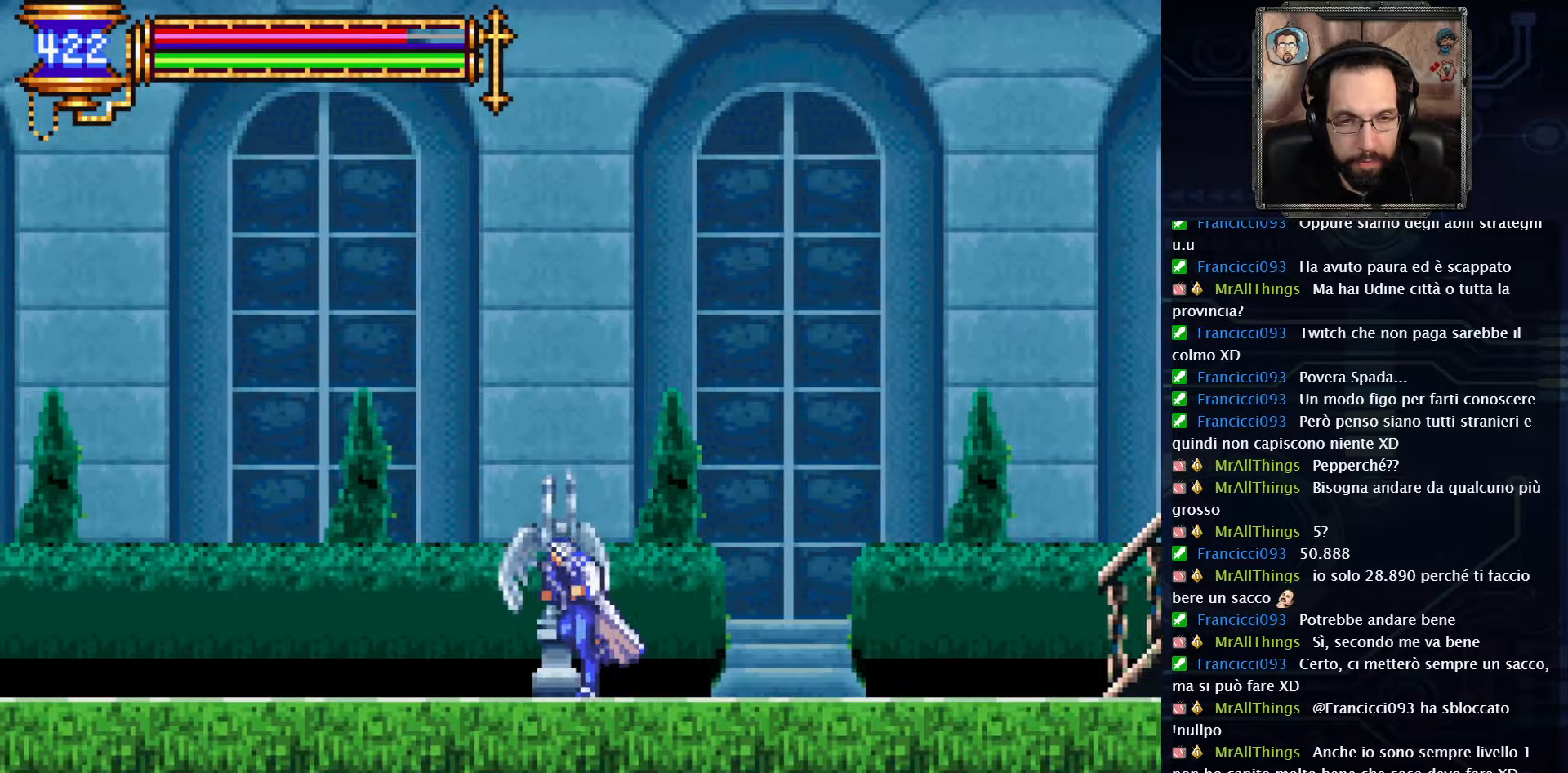
{"buttons": ["DPAD_LEFT"], "left_stick": "center", "right_stick": "center", "events": []}
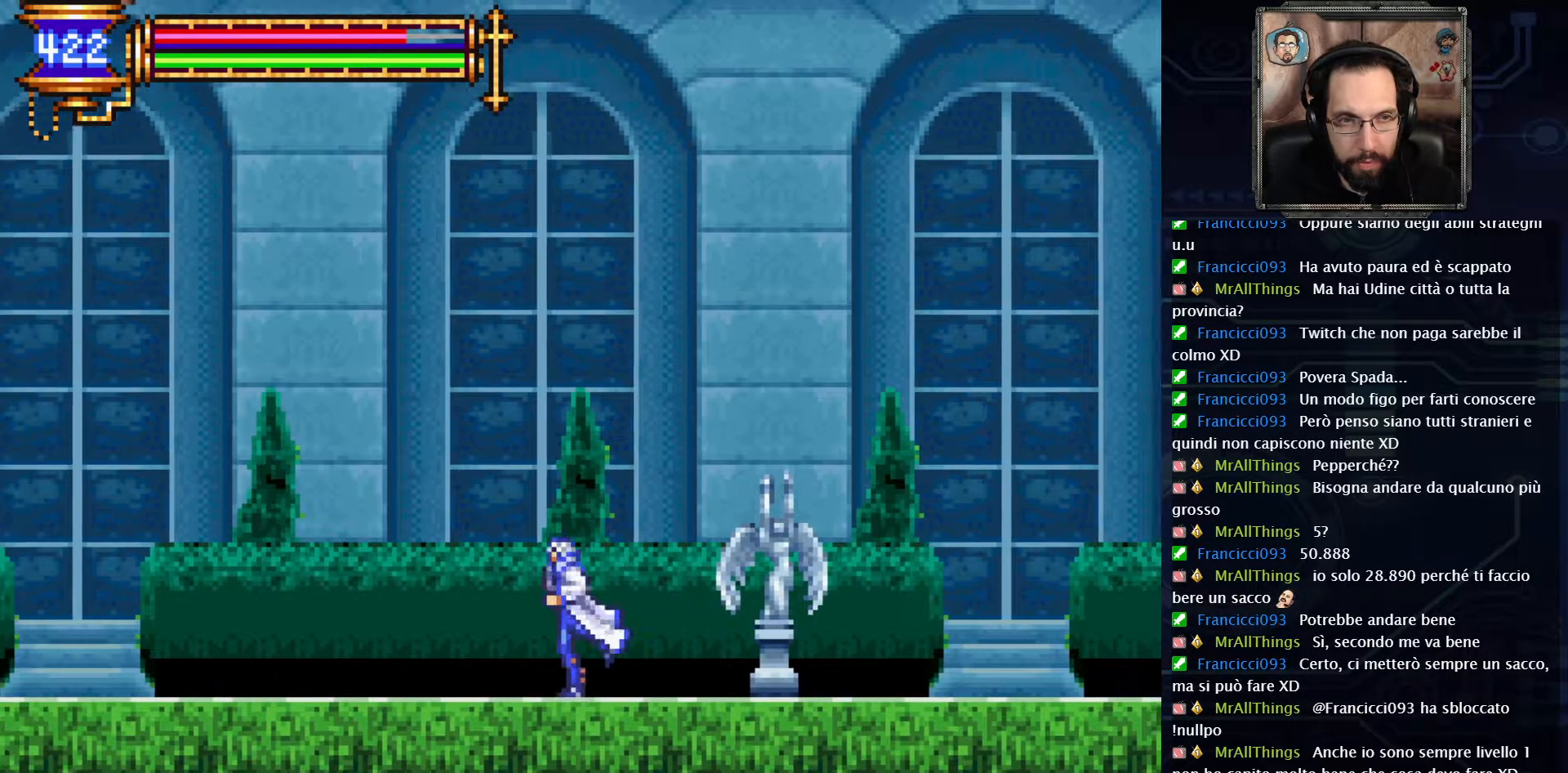
{"buttons": ["DPAD_LEFT"], "left_stick": "center", "right_stick": "center", "events": []}
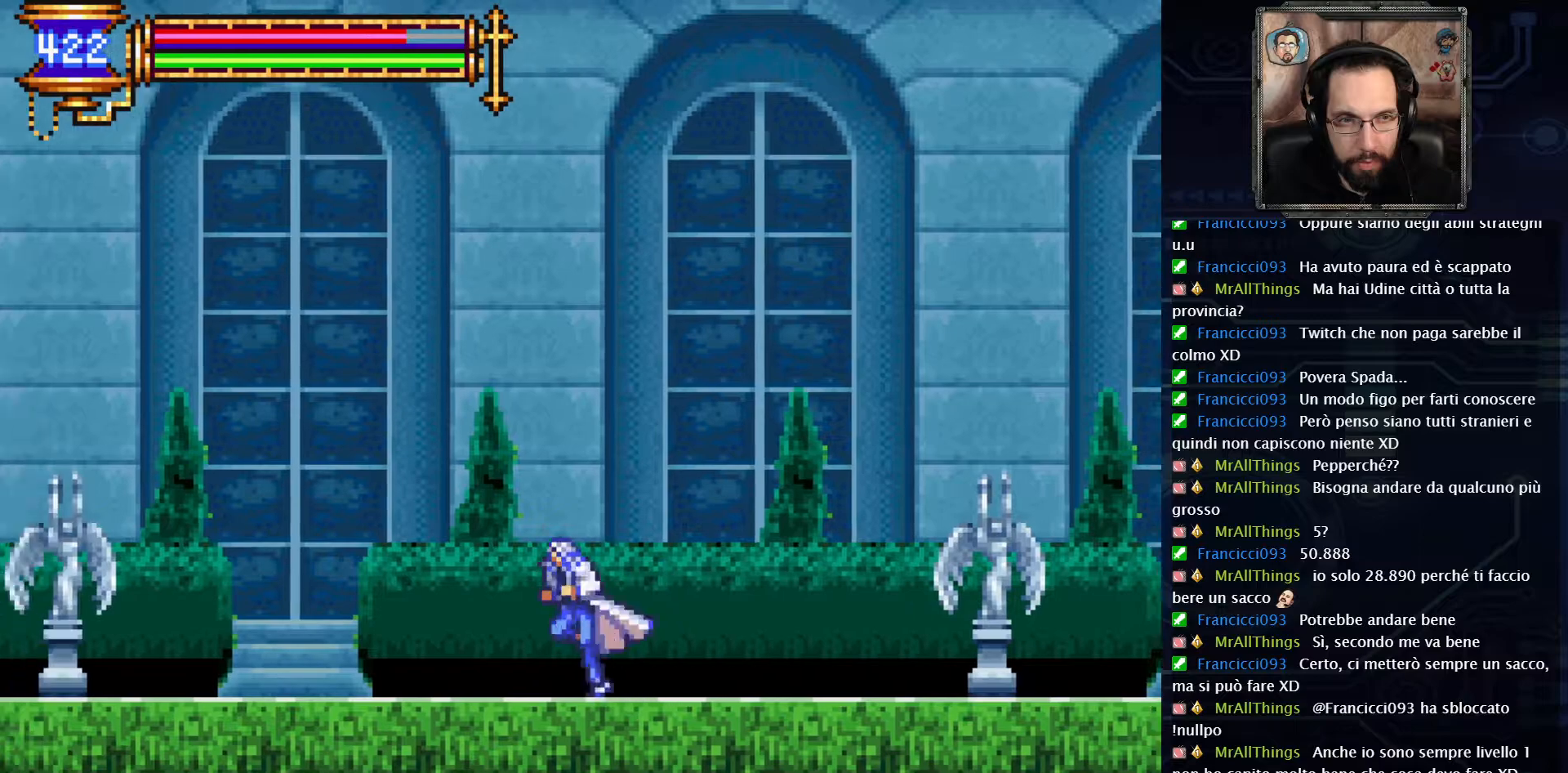
{"buttons": ["DPAD_LEFT"], "left_stick": "center", "right_stick": "center", "events": []}
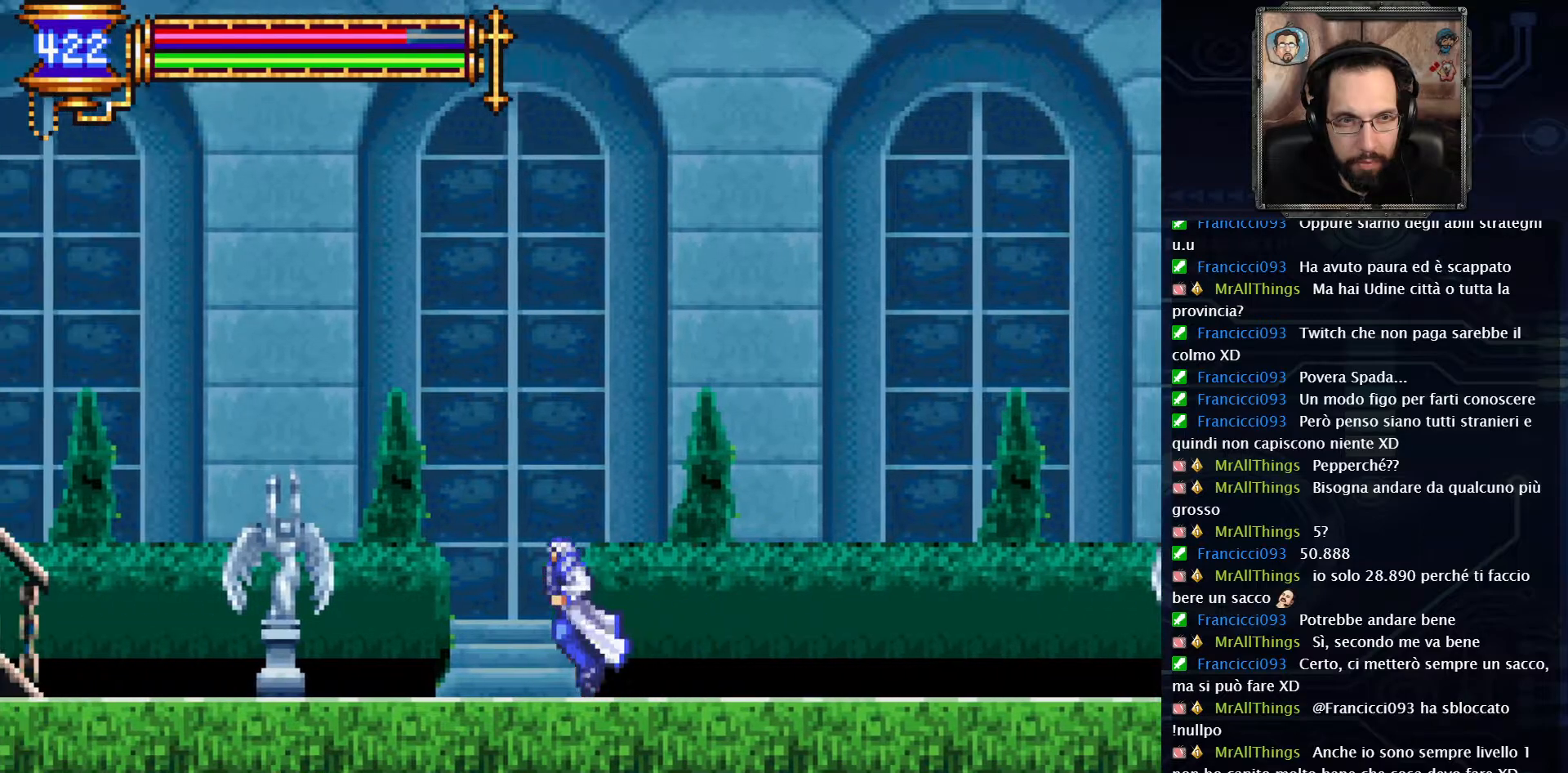
{"buttons": [], "left_stick": "center", "right_stick": "center", "events": [[383, "DPAD_LEFT", "up"]]}
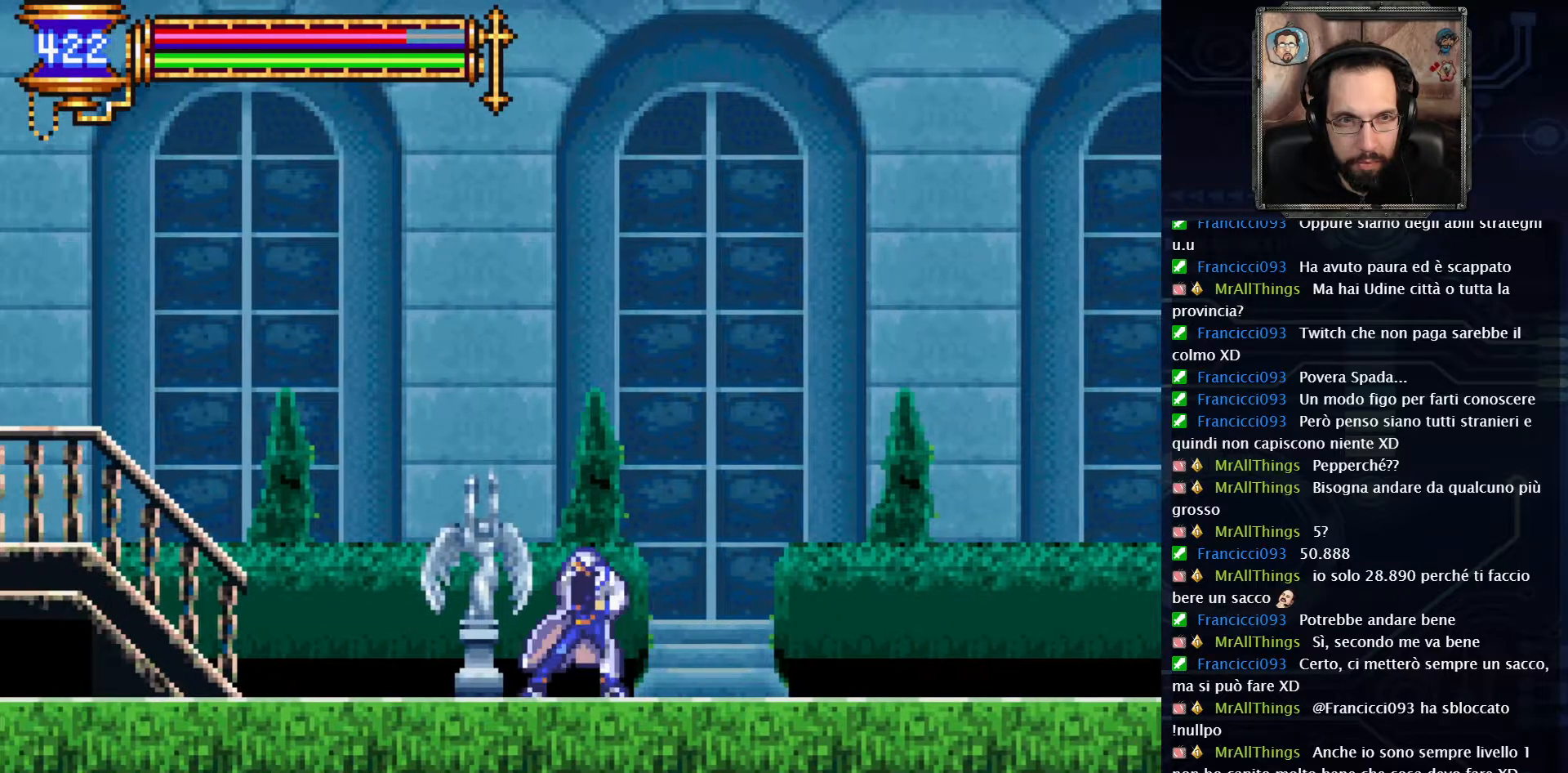
{"buttons": [], "left_stick": "center", "right_stick": "center", "events": []}
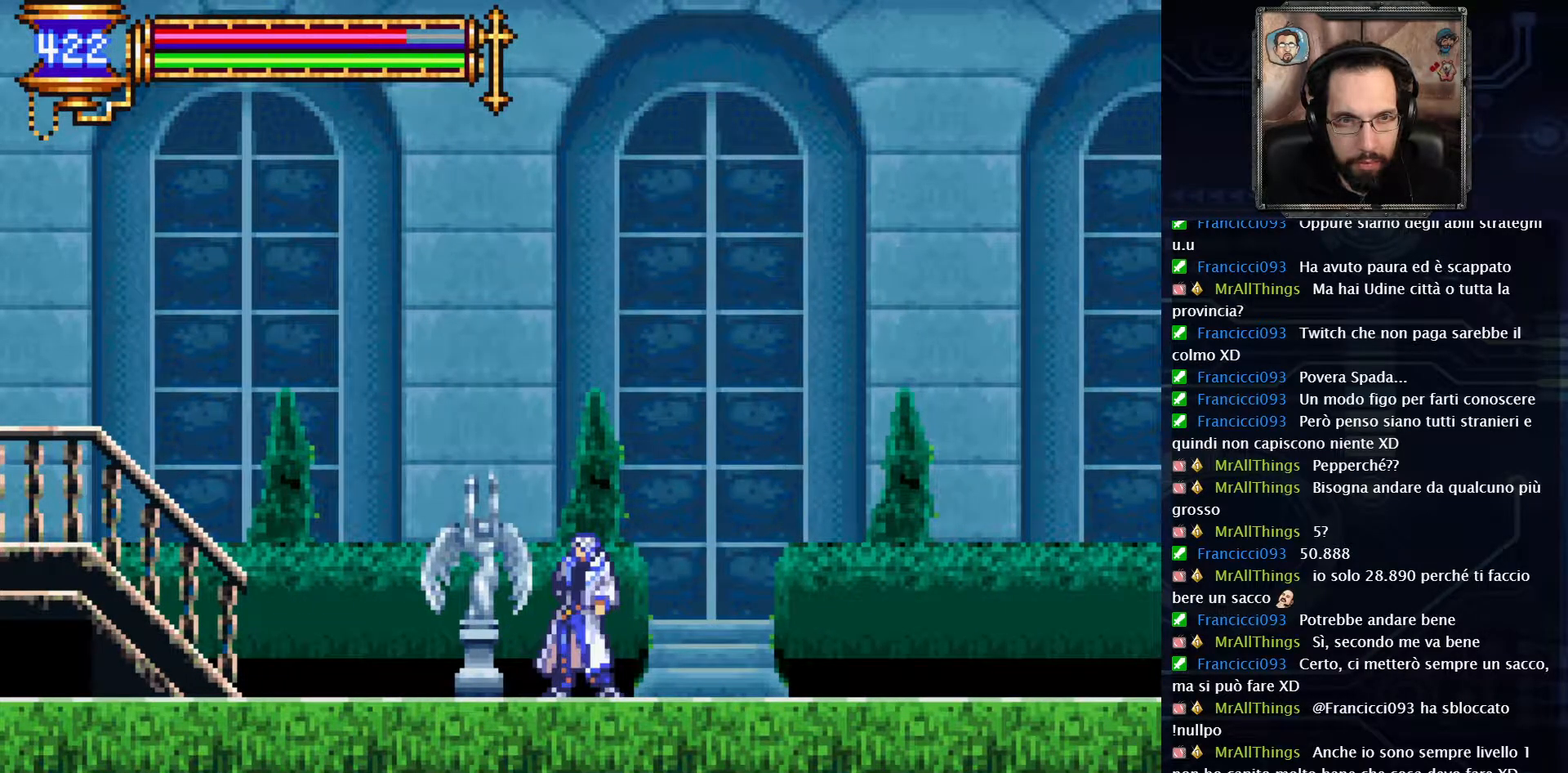
{"buttons": [], "left_stick": "center", "right_stick": "center", "events": []}
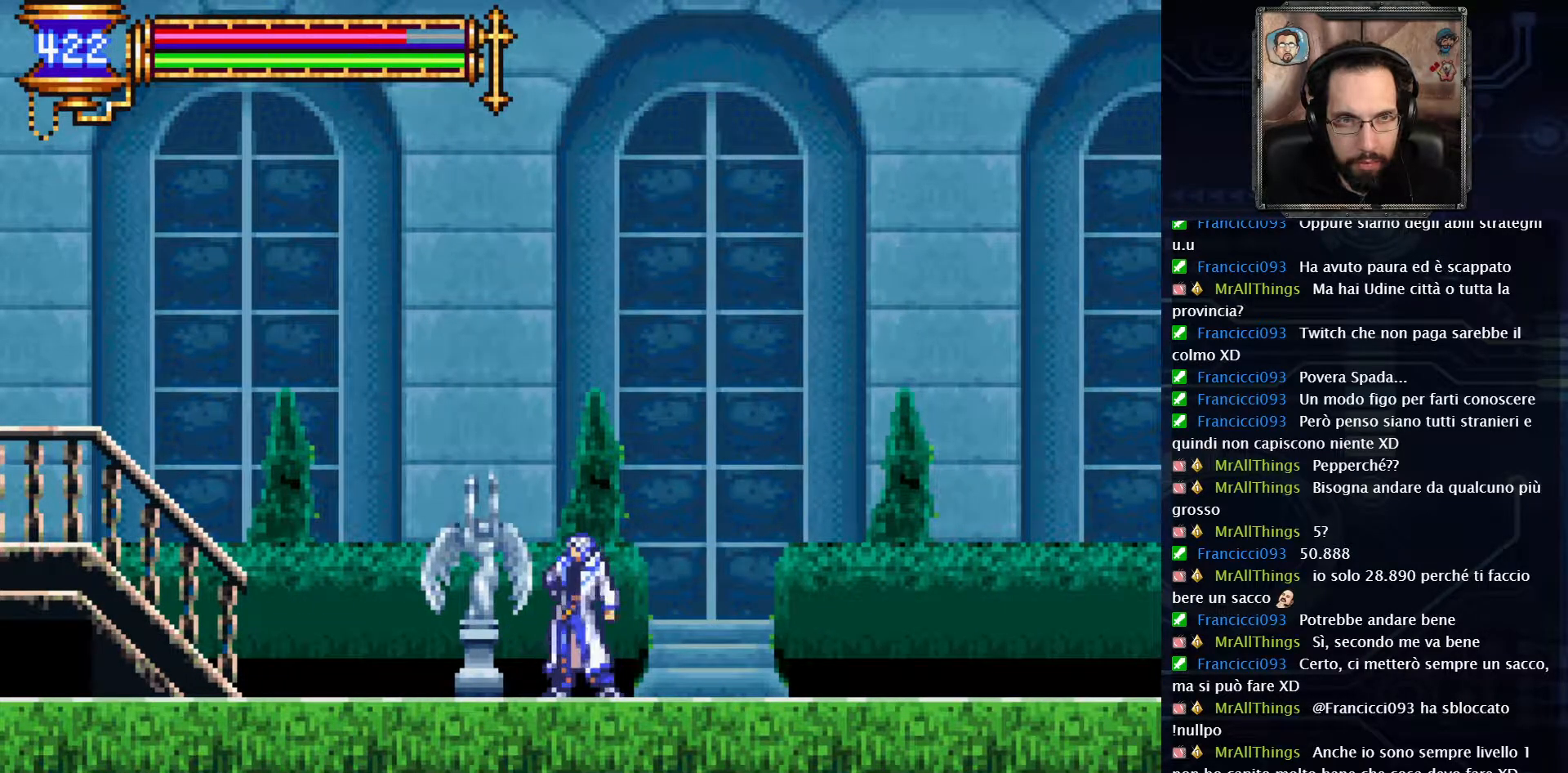
{"buttons": [], "left_stick": "center", "right_stick": "center", "events": []}
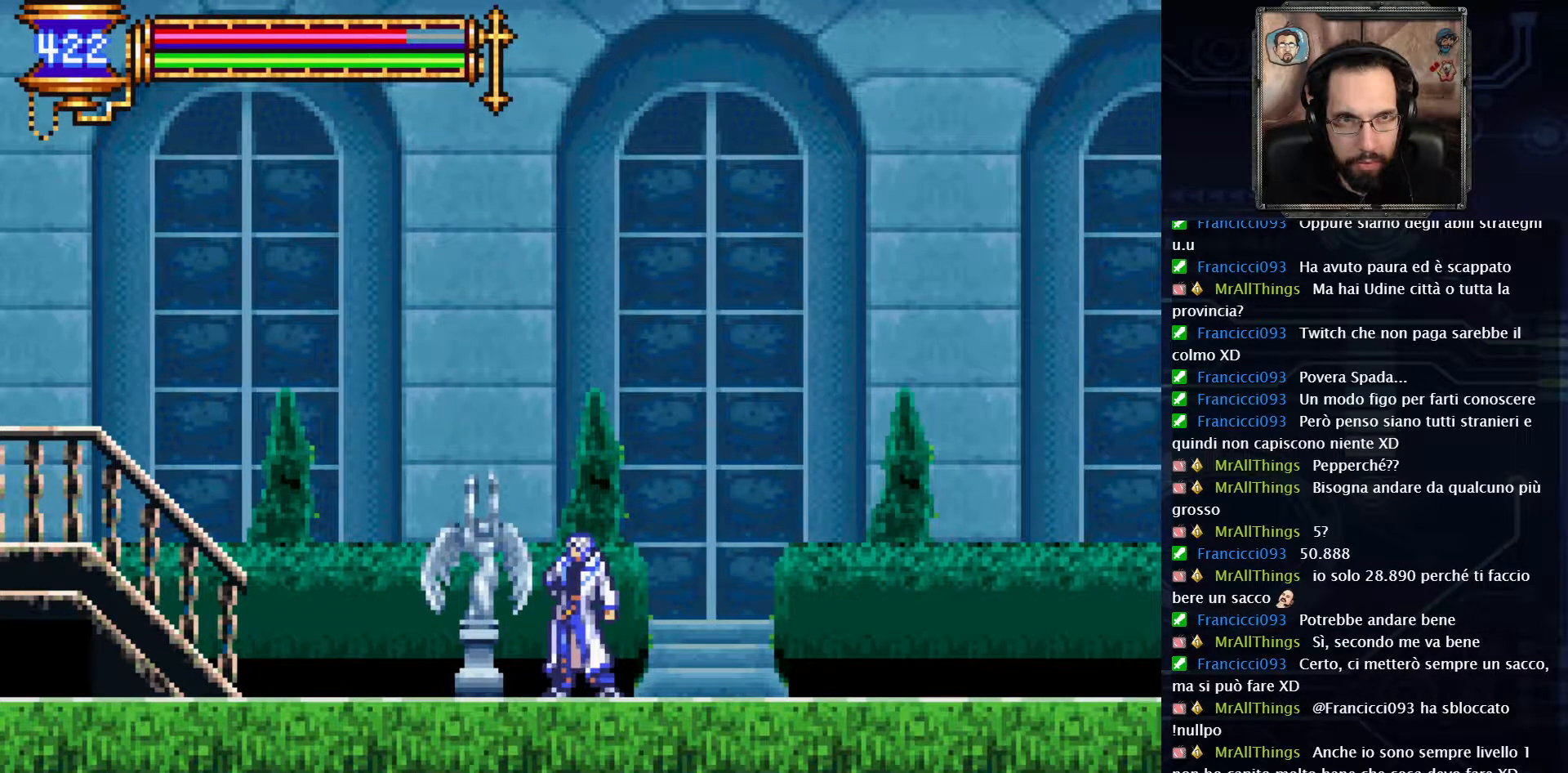
{"buttons": [], "left_stick": "center", "right_stick": "center", "events": []}
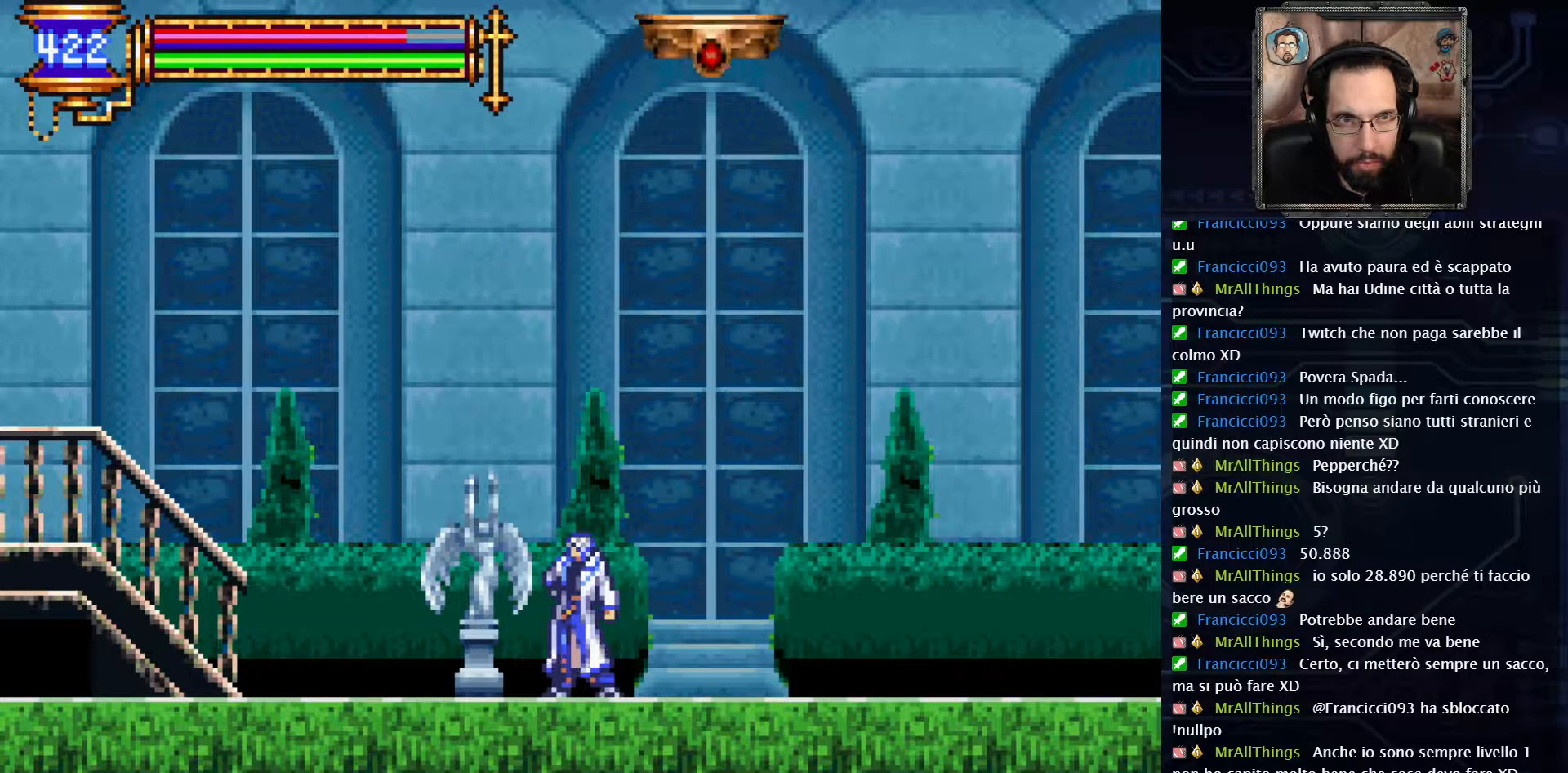
{"buttons": ["A"], "left_stick": "center", "right_stick": "center", "events": [[367, "A", "down"]]}
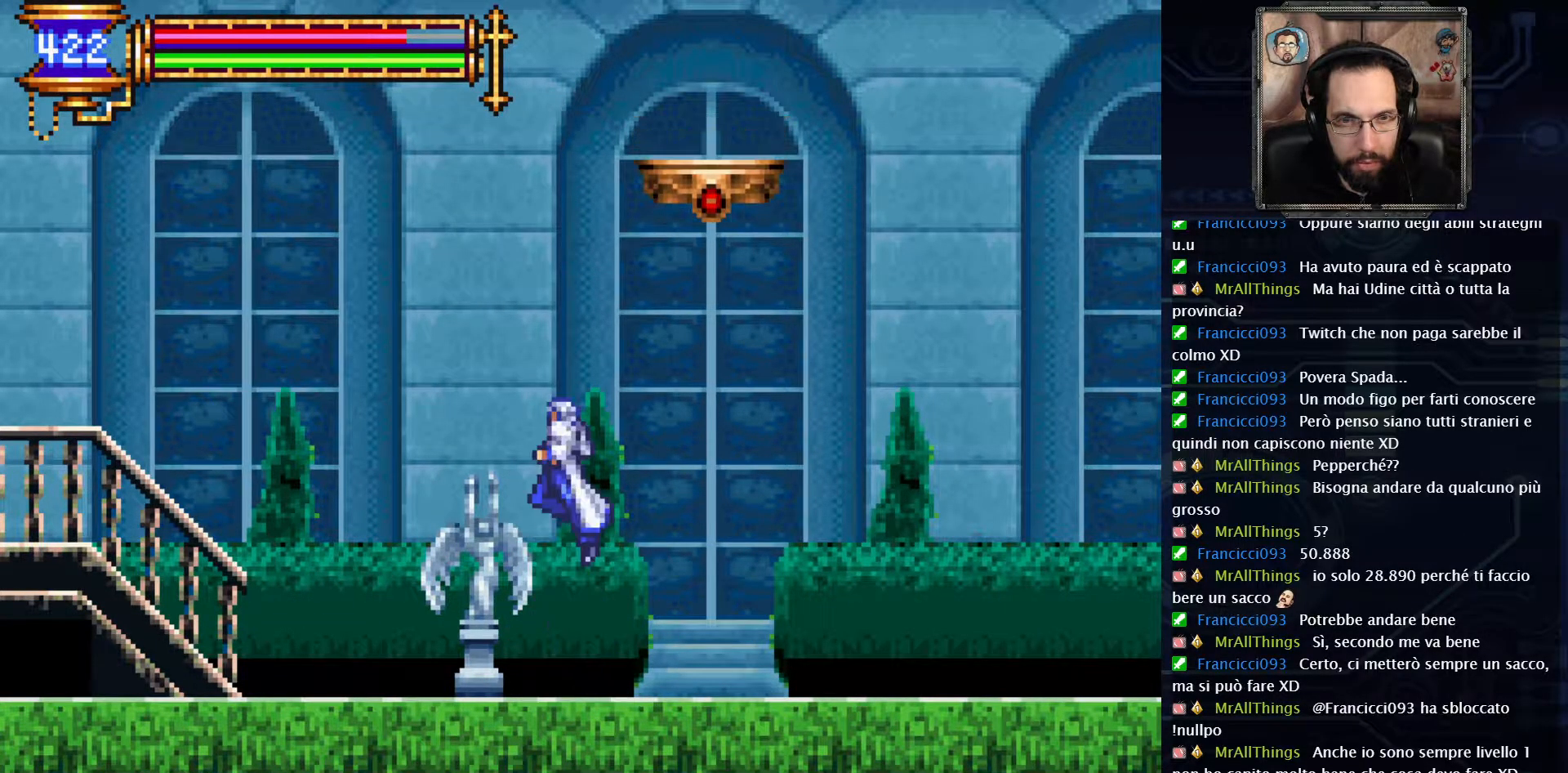
{"buttons": ["A"], "left_stick": "center", "right_stick": "center", "events": [[133, "A", "up"], [183, "DPAD_RIGHT", "down"], [233, "A", "down"], [317, "DPAD_RIGHT", "up"]]}
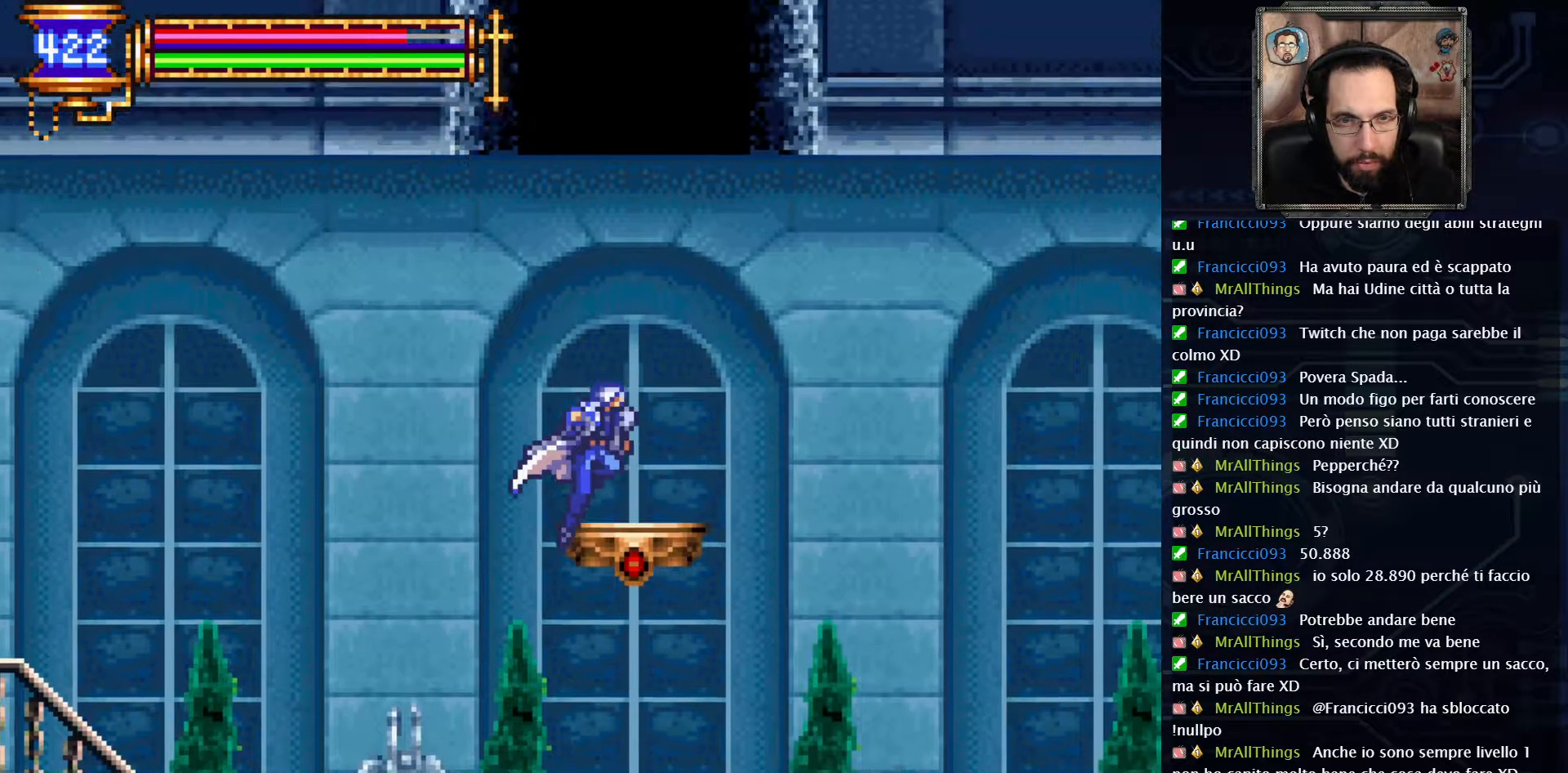
{"buttons": [], "left_stick": "center", "right_stick": "center", "events": [[183, "A", "up"], [300, "DPAD_RIGHT", "down"], [383, "DPAD_RIGHT", "up"]]}
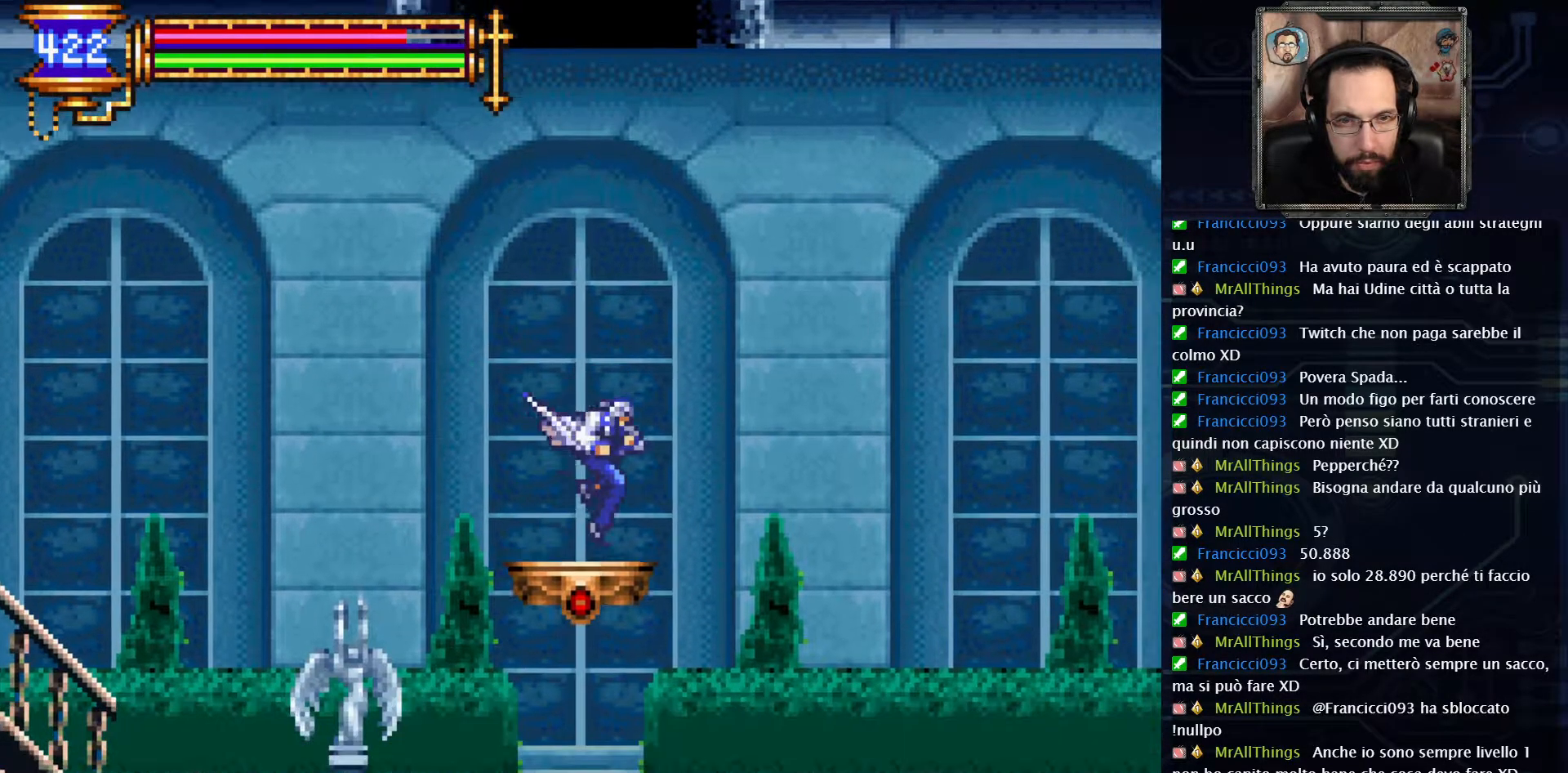
{"buttons": [], "left_stick": "center", "right_stick": "center", "events": []}
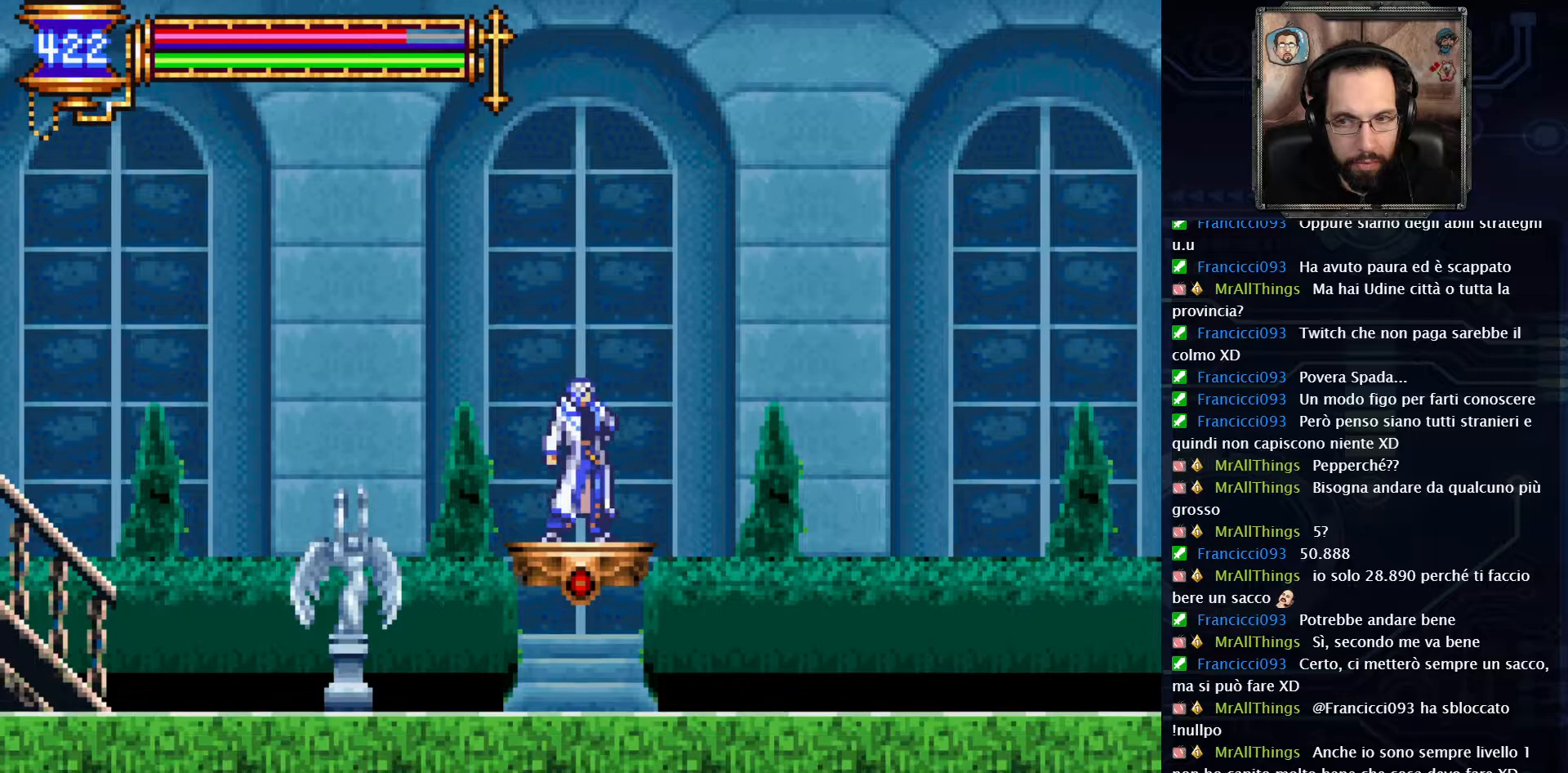
{"buttons": [], "left_stick": "center", "right_stick": "center", "events": []}
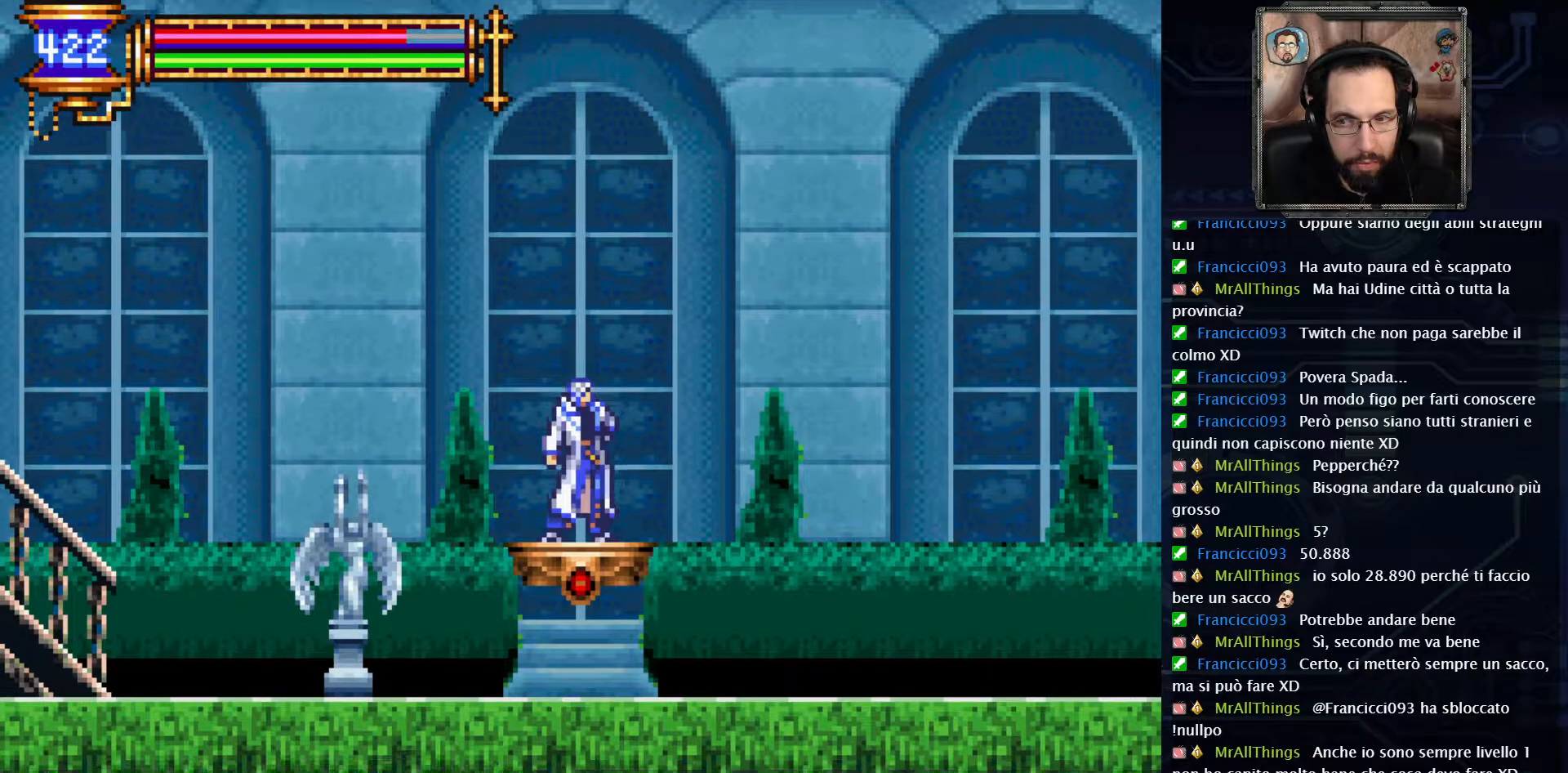
{"buttons": [], "left_stick": "center", "right_stick": "center", "events": []}
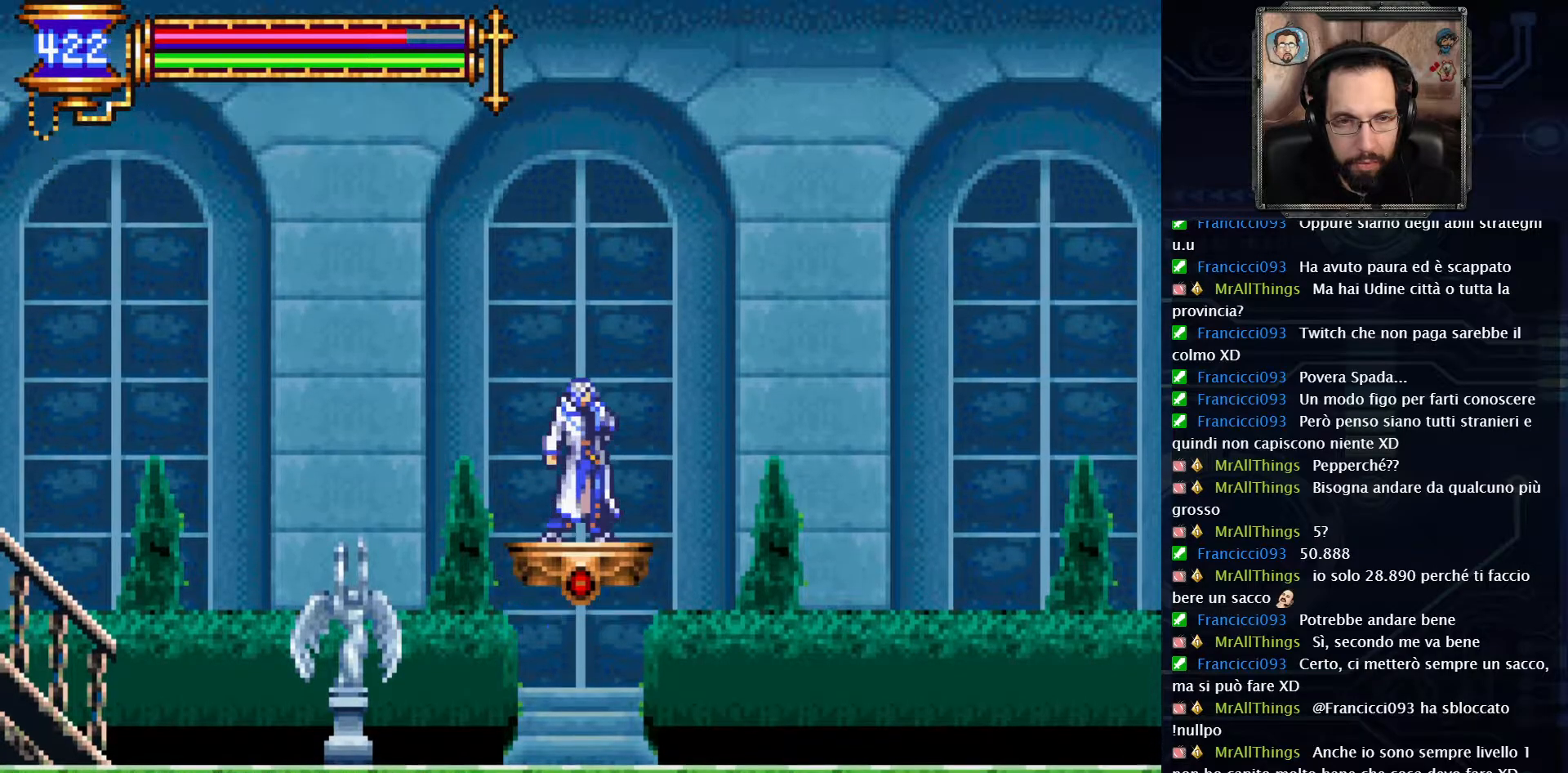
{"buttons": [], "left_stick": "center", "right_stick": "center", "events": []}
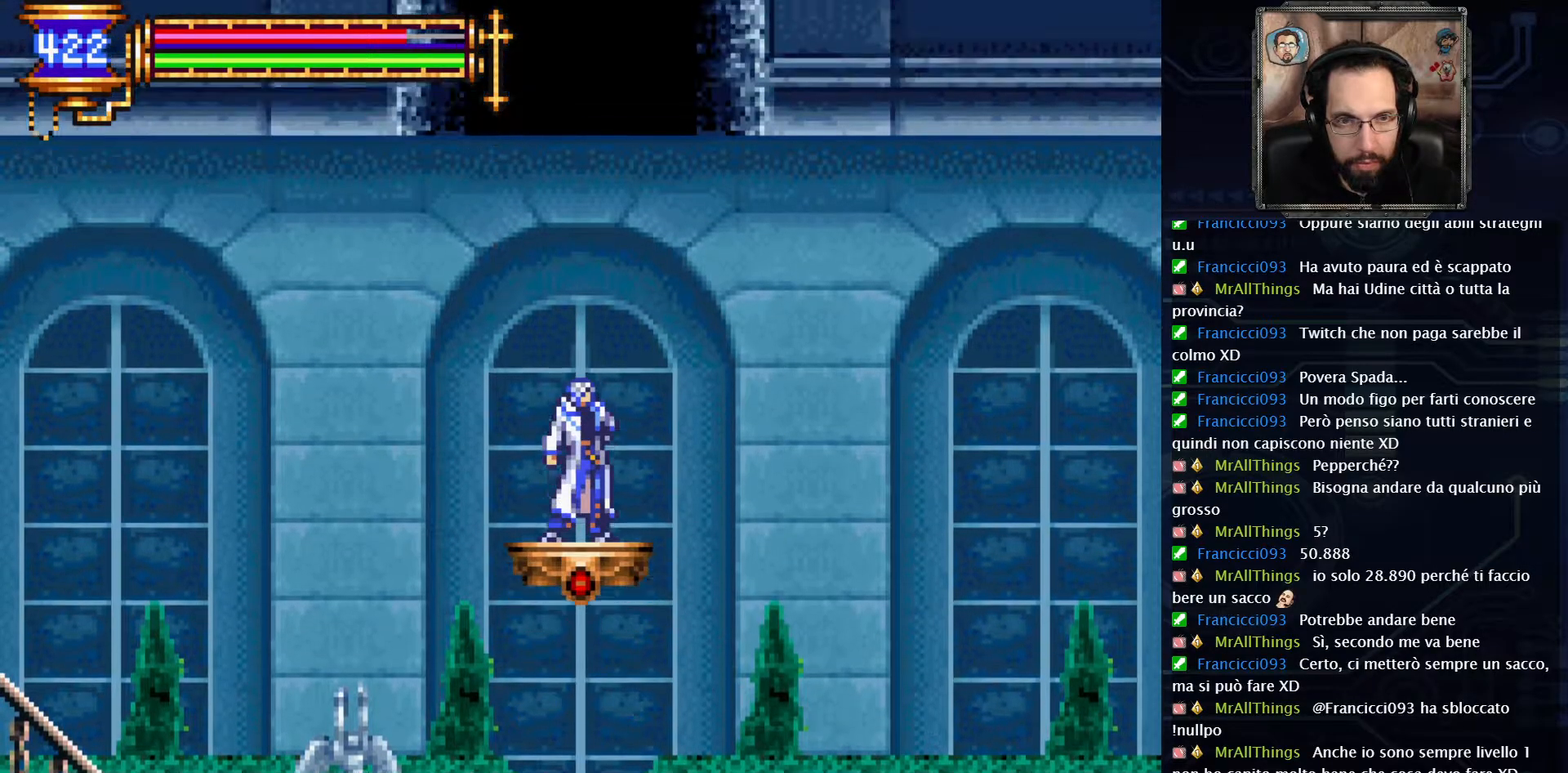
{"buttons": [], "left_stick": "center", "right_stick": "center", "events": []}